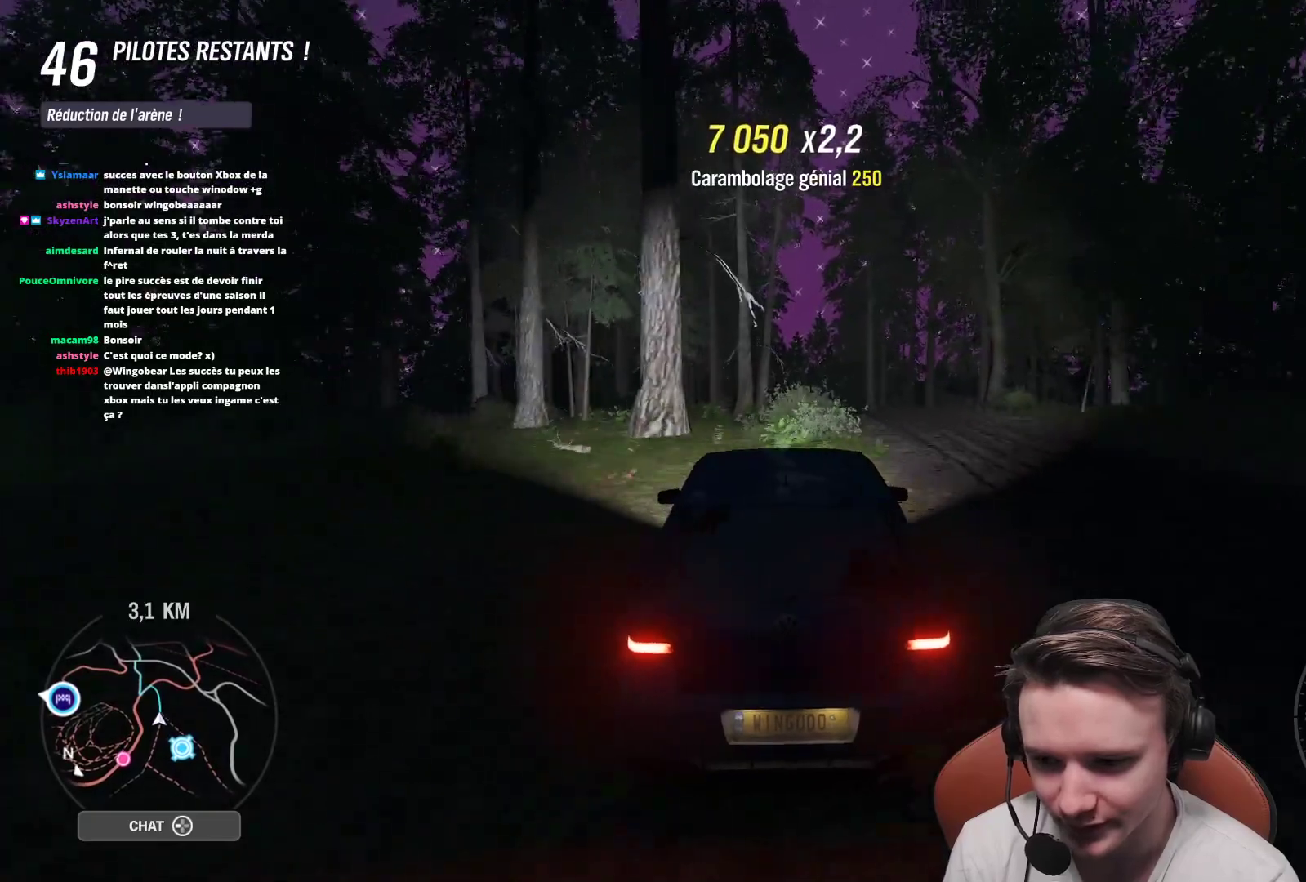
Gameplay with a controller (Xbox layout); each line is a JSON object with the inputs held at the frame after it. "events" lists button and stick changes between this image and that frame as [ms after this image, input, new state], when the widget could be followed in between. Not read: L3.
{"buttons": ["R2"], "left_stick": "center", "right_stick": "center", "events": [[117, "left_stick", "center"], [183, "left_stick", "left"], [317, "left_stick", "center"]]}
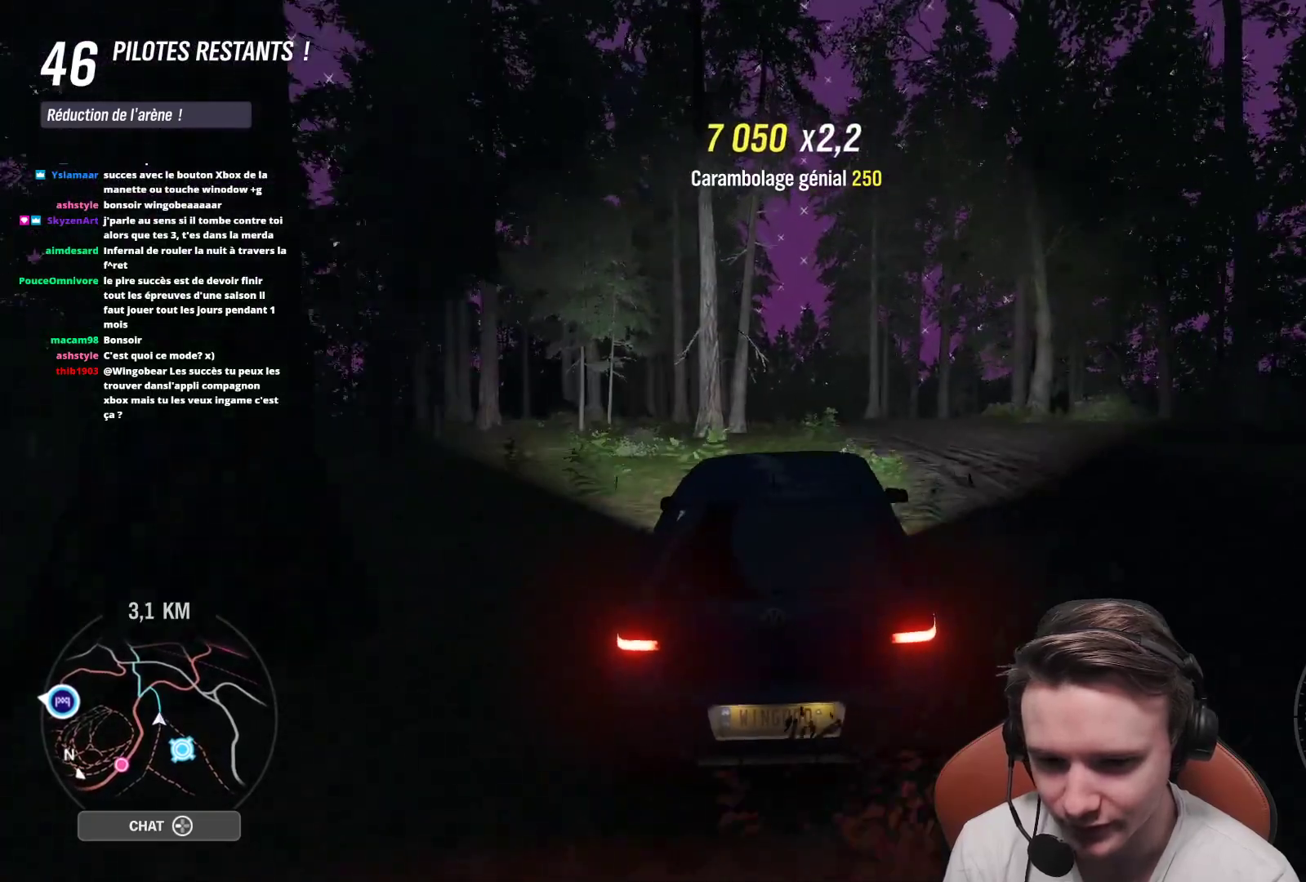
{"buttons": ["R2"], "left_stick": "right", "right_stick": "center", "events": [[50, "left_stick", "right"], [200, "left_stick", "center"], [433, "left_stick", "right"]]}
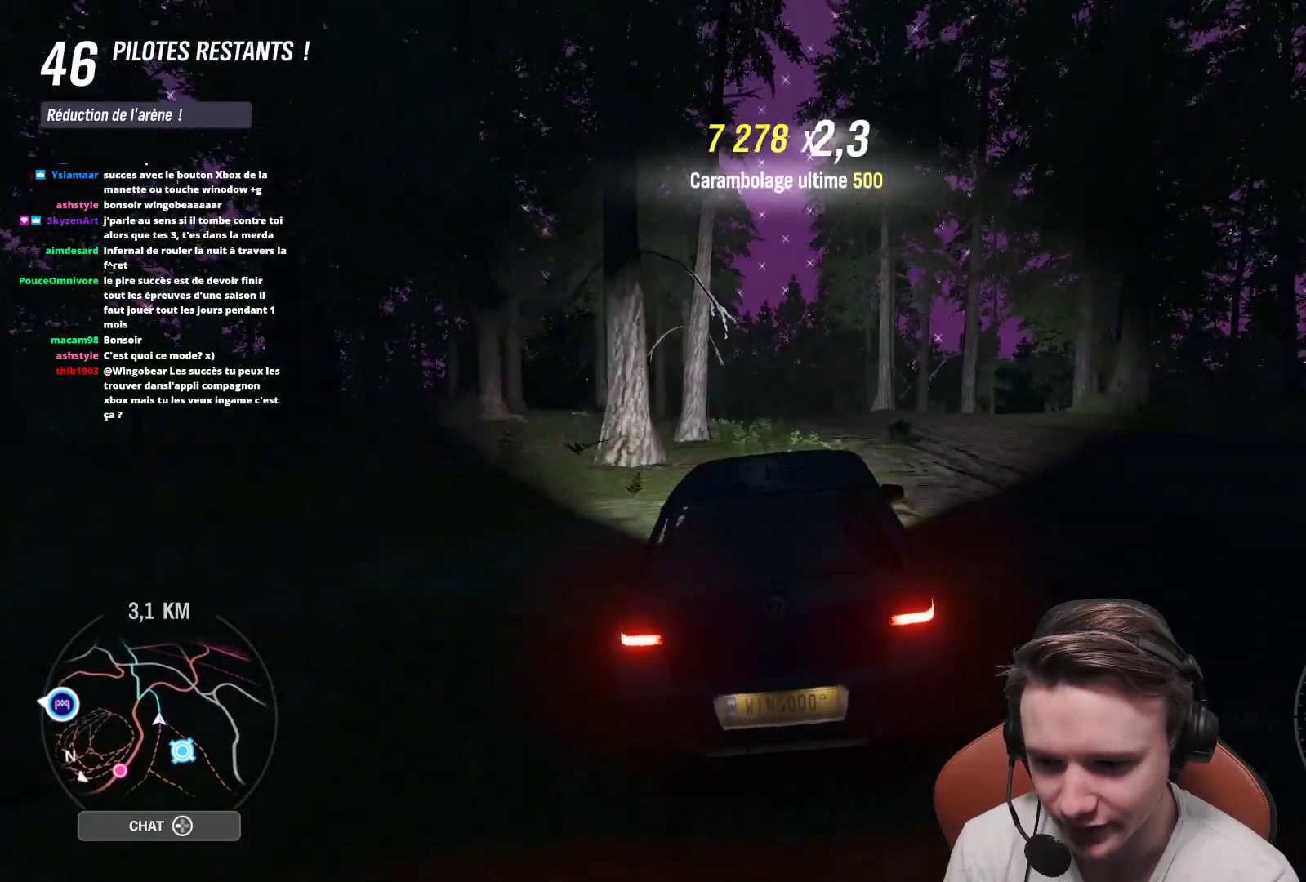
{"buttons": ["R2"], "left_stick": "center", "right_stick": "center", "events": [[100, "left_stick", "center"], [317, "left_stick", "up-left"], [450, "left_stick", "center"]]}
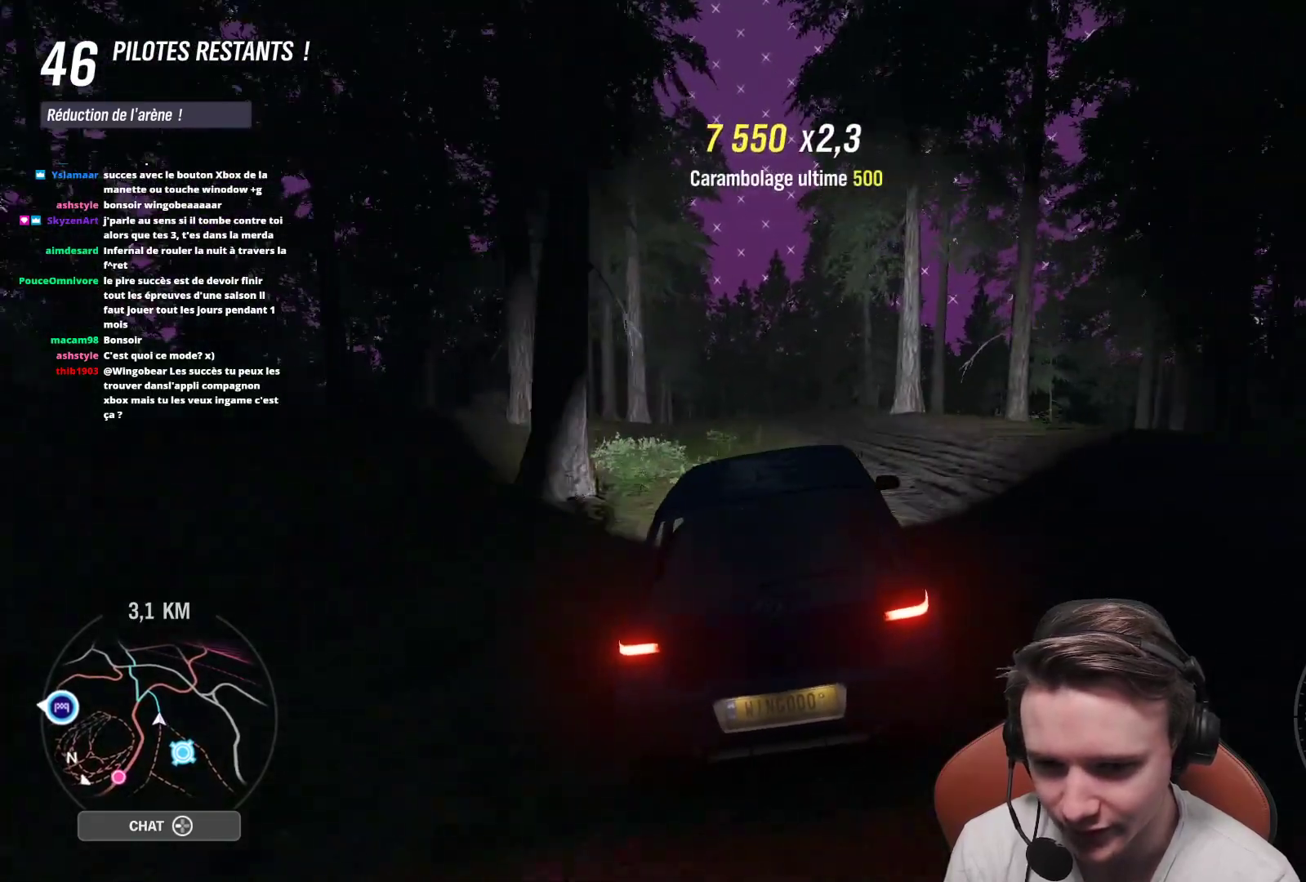
{"buttons": ["R2"], "left_stick": "center", "right_stick": "center", "events": [[50, "left_stick", "up-left"], [183, "left_stick", "center"], [233, "left_stick", "right"], [400, "left_stick", "center"]]}
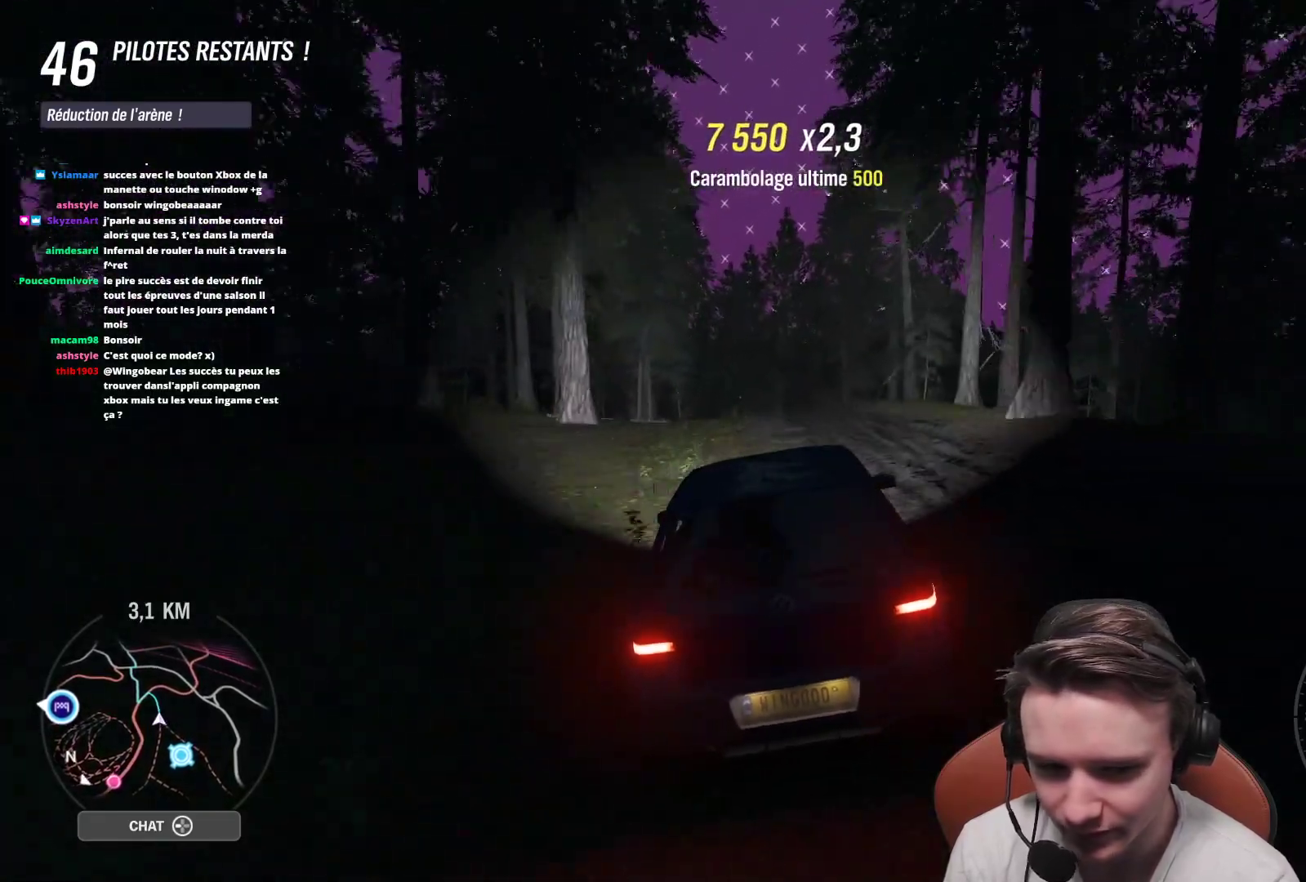
{"buttons": ["R2"], "left_stick": "center", "right_stick": "center", "events": [[183, "left_stick", "up-left"], [200, "B", "down"], [333, "B", "up"], [333, "left_stick", "center"]]}
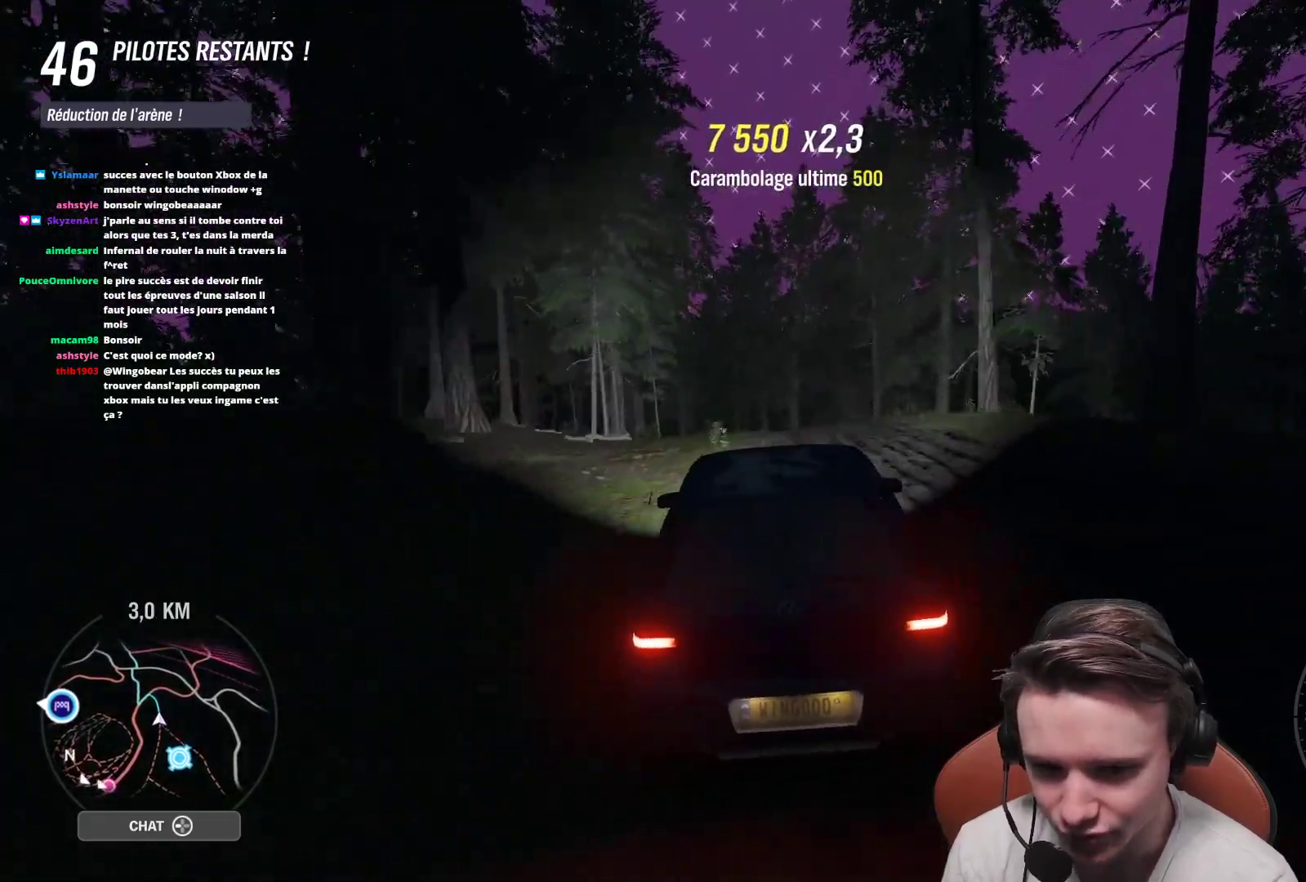
{"buttons": ["R2"], "left_stick": "up-left", "right_stick": "center", "events": [[33, "left_stick", "up-left"], [200, "left_stick", "center"], [333, "left_stick", "up-left"]]}
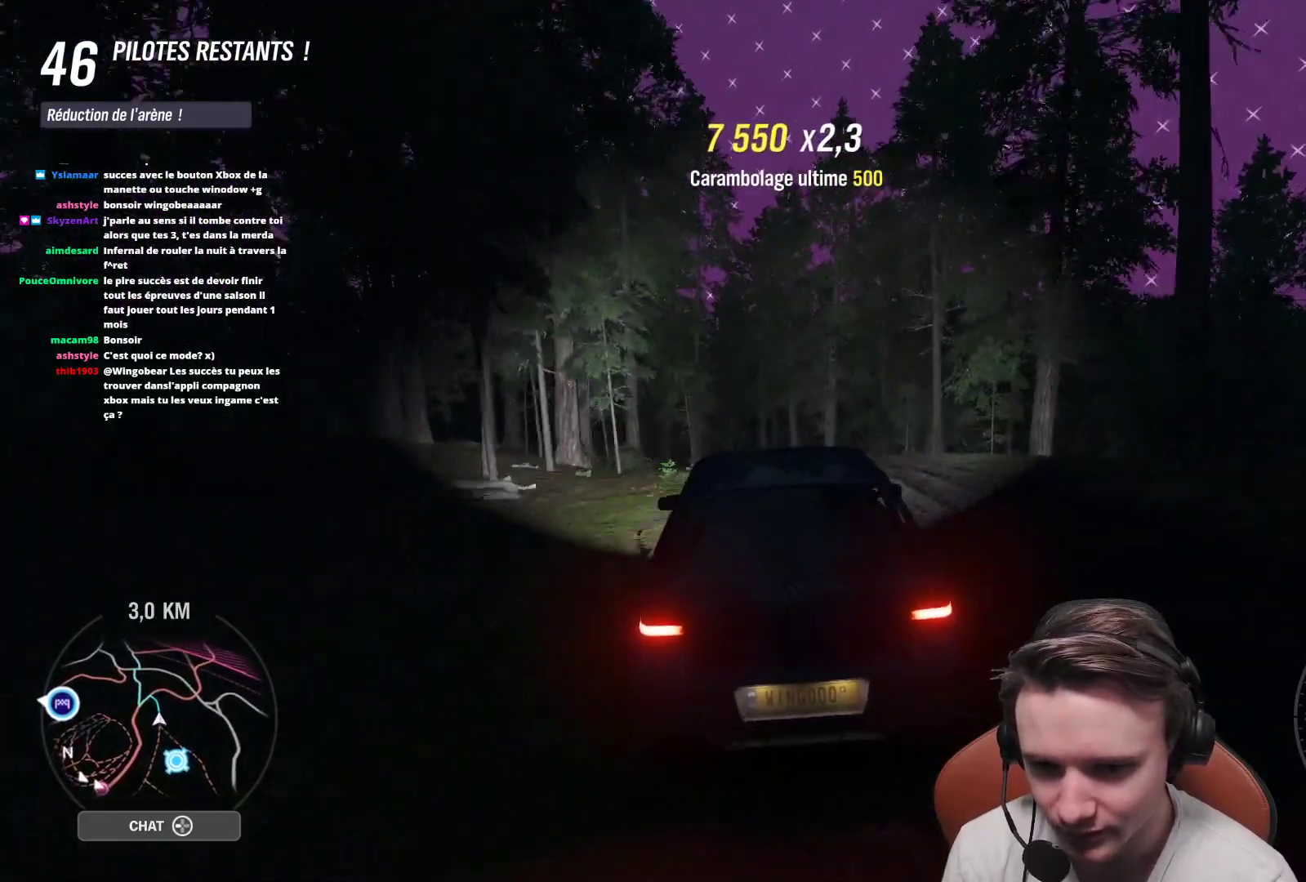
{"buttons": ["R2"], "left_stick": "center", "right_stick": "center", "events": [[133, "left_stick", "center"], [317, "left_stick", "up-left"], [500, "left_stick", "center"]]}
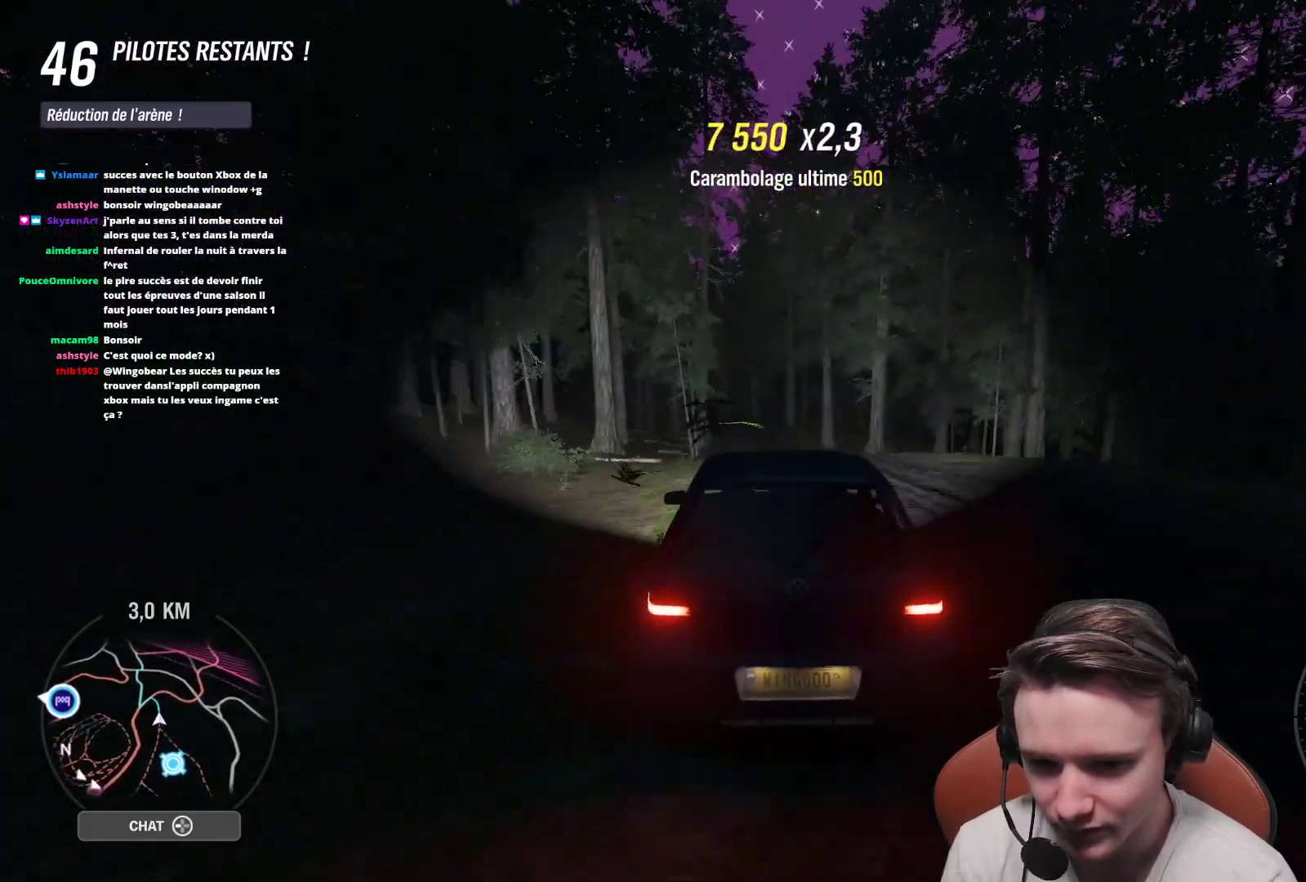
{"buttons": ["R2"], "left_stick": "center", "right_stick": "center", "events": [[67, "left_stick", "right"], [217, "left_stick", "center"]]}
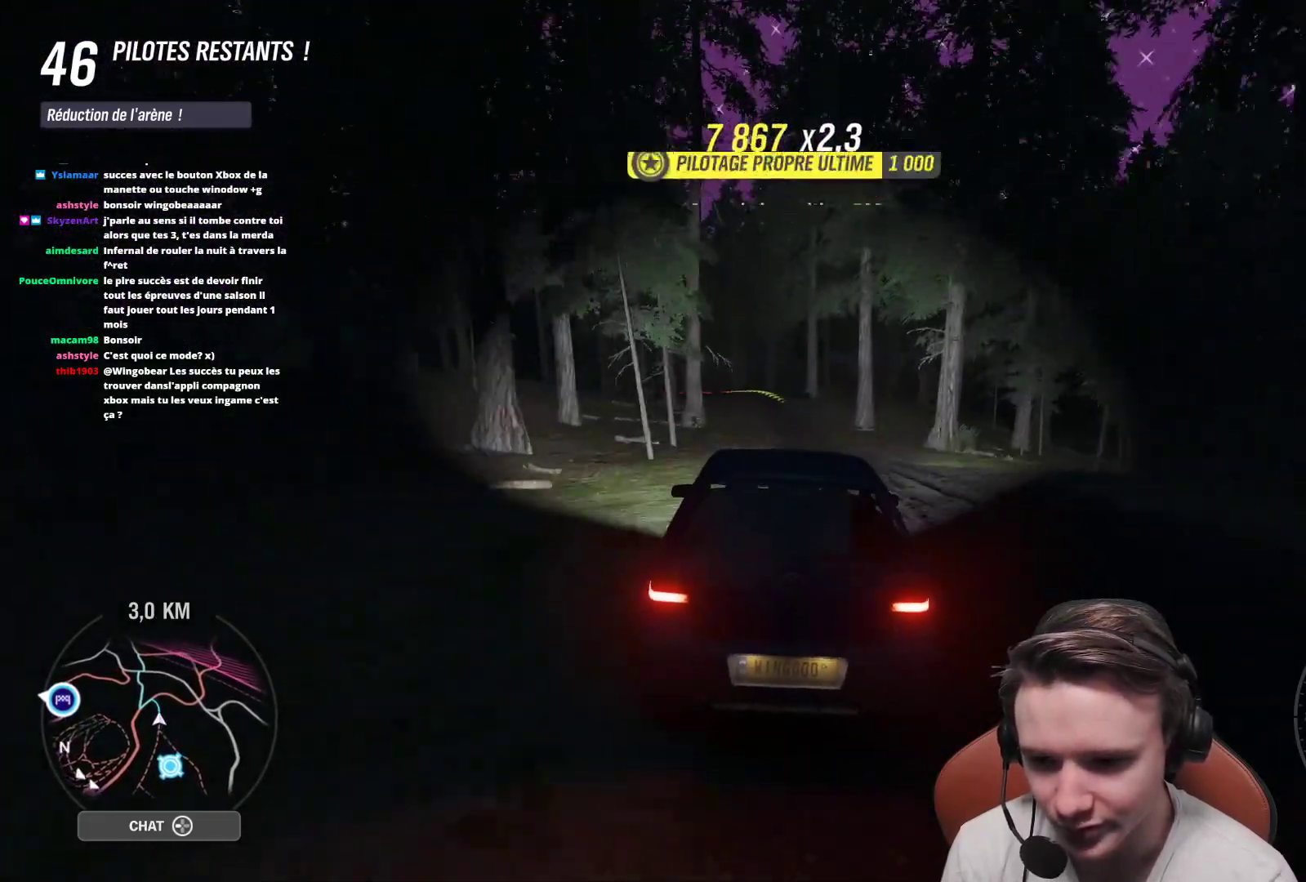
{"buttons": [], "left_stick": "center", "right_stick": "center", "events": [[200, "left_stick", "up-left"], [300, "R2", "up"], [333, "left_stick", "center"]]}
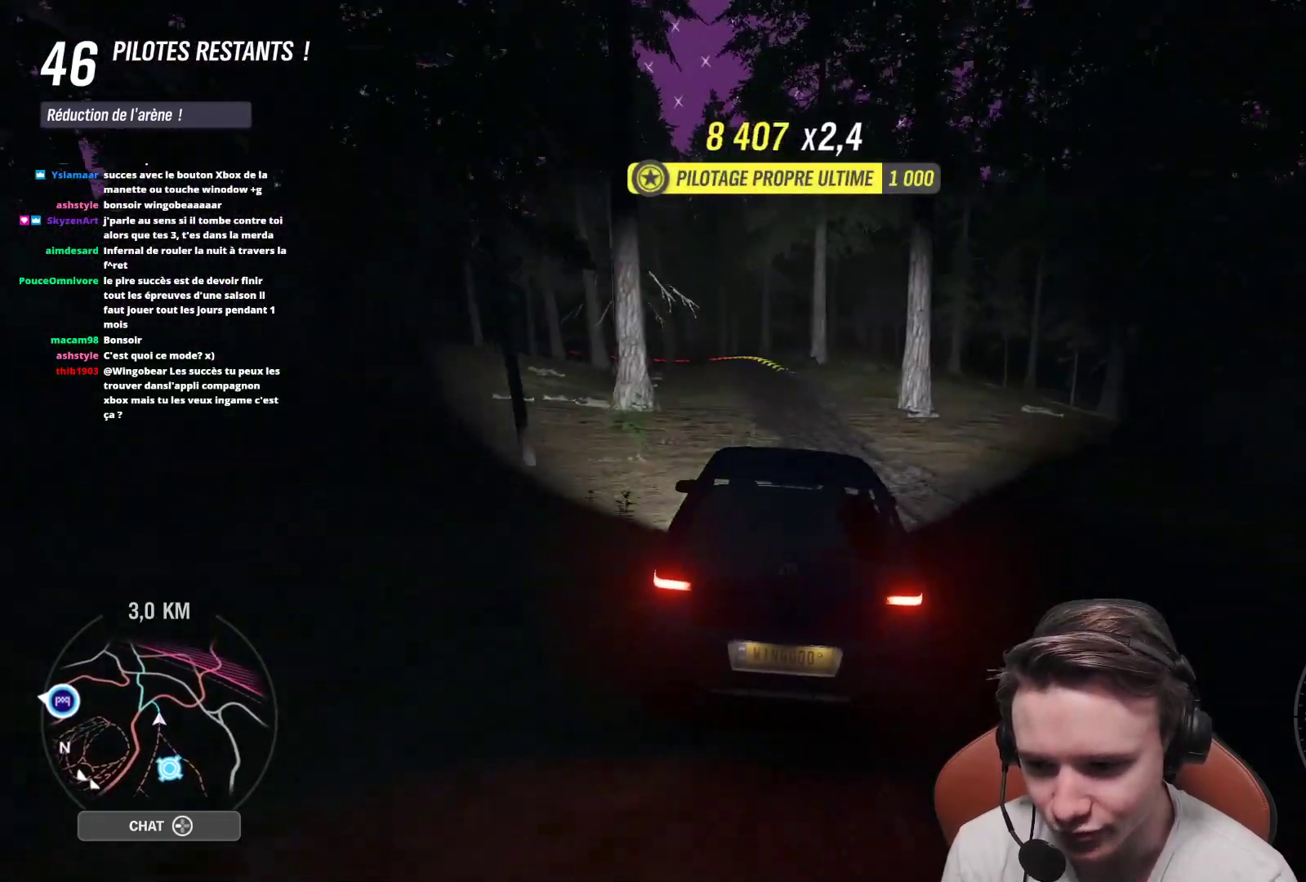
{"buttons": [], "left_stick": "up-left", "right_stick": "center", "events": [[50, "left_stick", "up-left"], [267, "left_stick", "center"], [433, "left_stick", "up-left"]]}
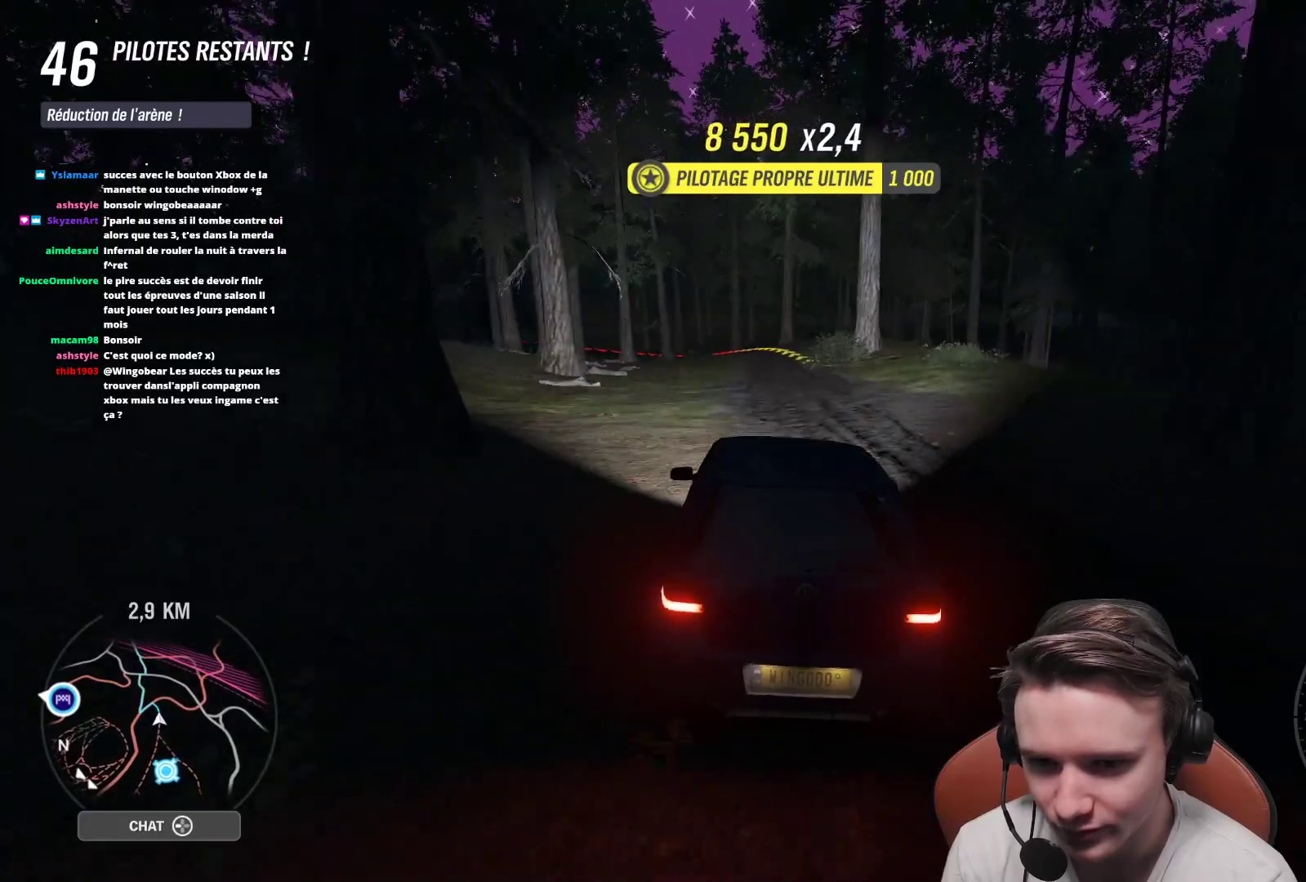
{"buttons": [], "left_stick": "center", "right_stick": "center", "events": [[83, "L2", "down"], [117, "left_stick", "center"], [200, "L2", "up"]]}
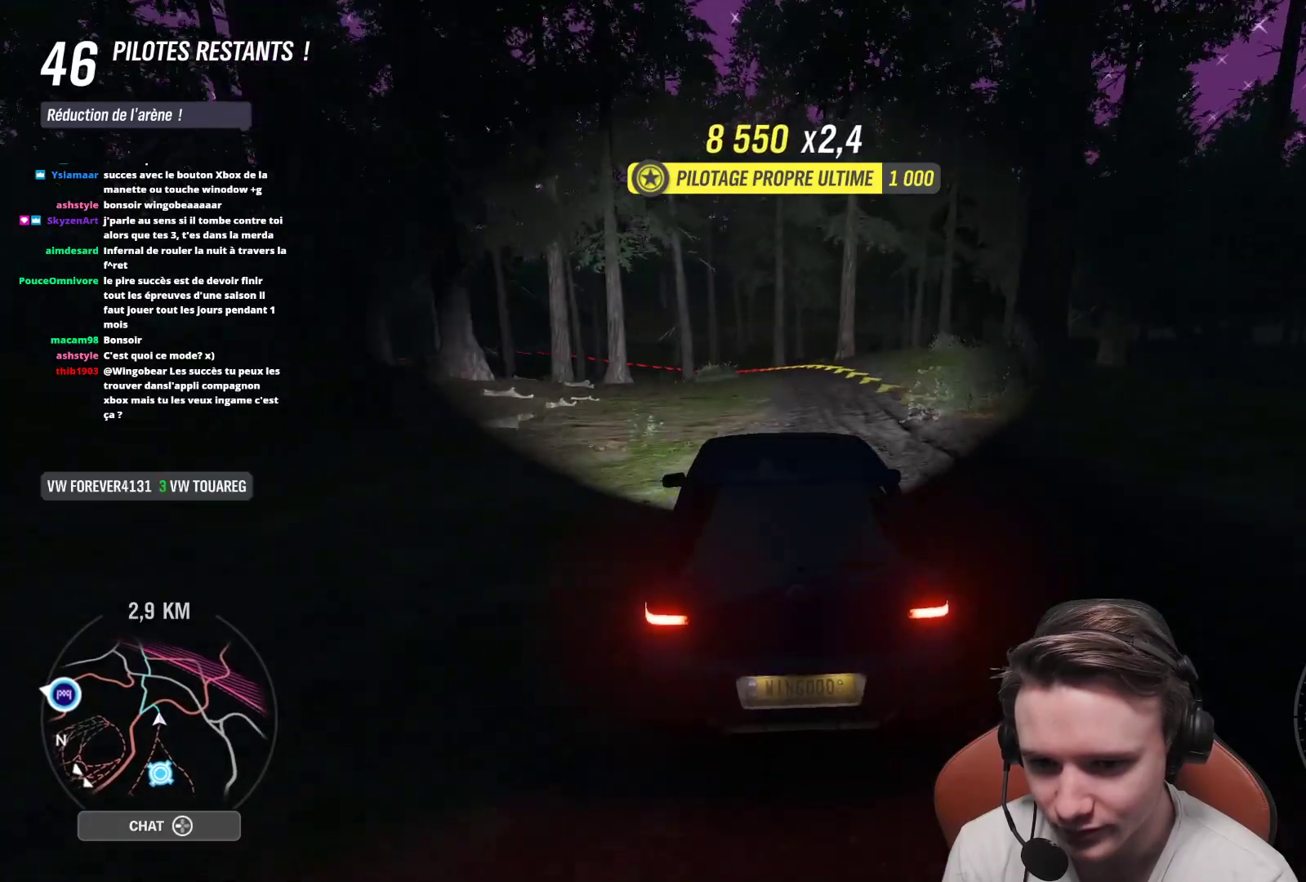
{"buttons": [], "left_stick": "up-left", "right_stick": "center", "events": [[250, "left_stick", "up-left"], [400, "left_stick", "center"], [467, "left_stick", "up-left"]]}
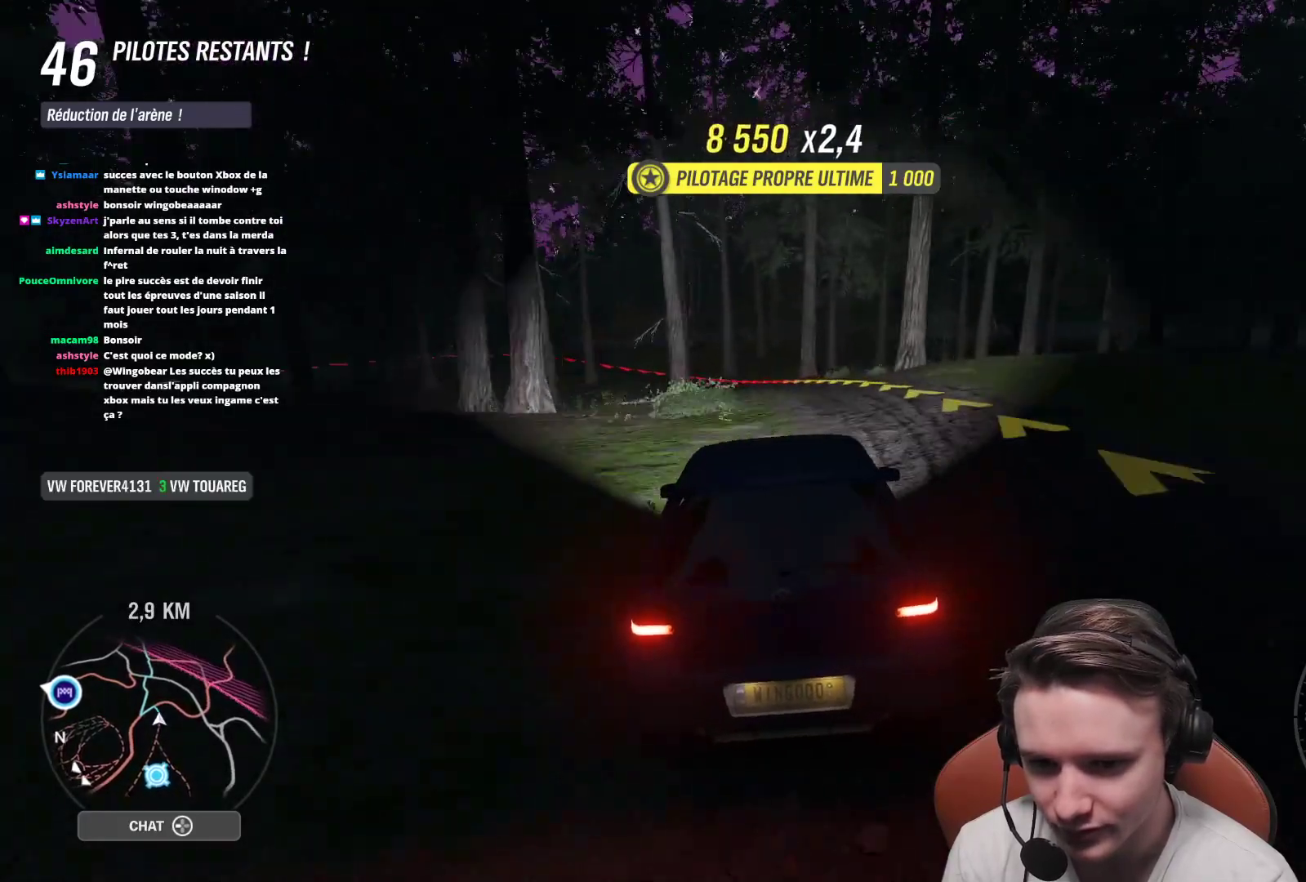
{"buttons": [], "left_stick": "up-left", "right_stick": "center", "events": [[133, "left_stick", "center"], [333, "R2", "down"], [350, "left_stick", "up-left"], [433, "R2", "up"]]}
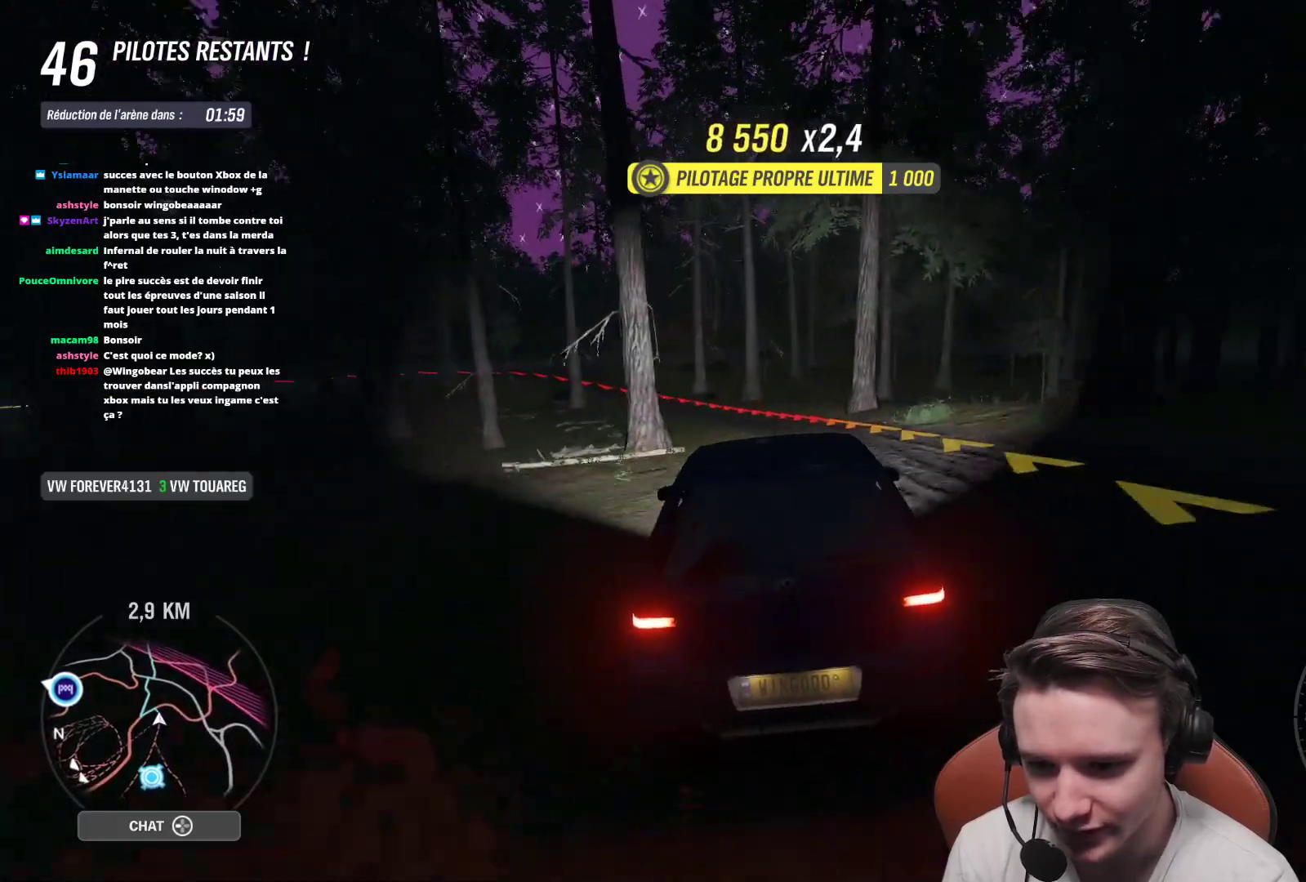
{"buttons": [], "left_stick": "up-left", "right_stick": "center", "events": [[200, "R2", "down"], [500, "R2", "up"]]}
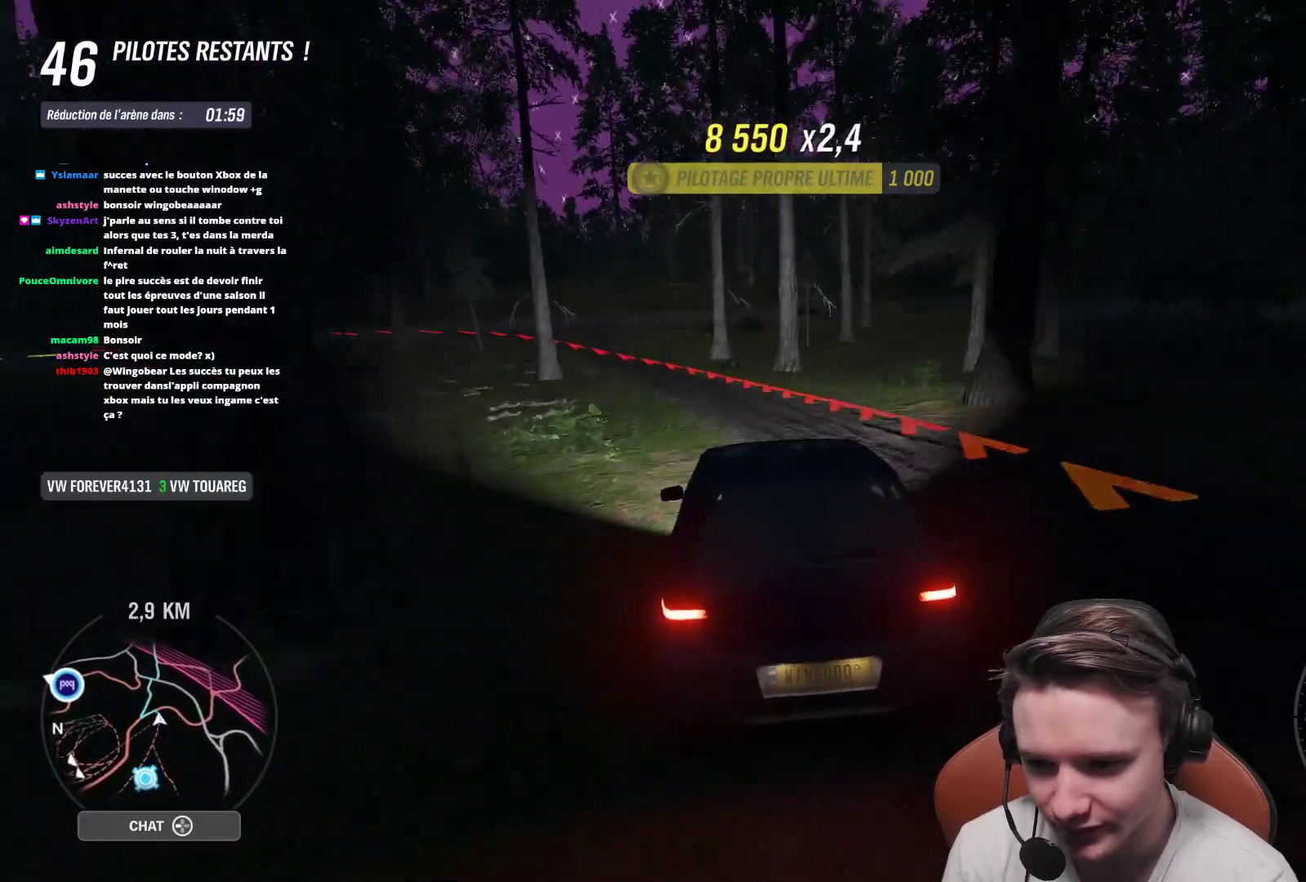
{"buttons": ["R2"], "left_stick": "up-left", "right_stick": "center", "events": [[233, "R2", "down"], [367, "left_stick", "center"], [450, "left_stick", "up-left"]]}
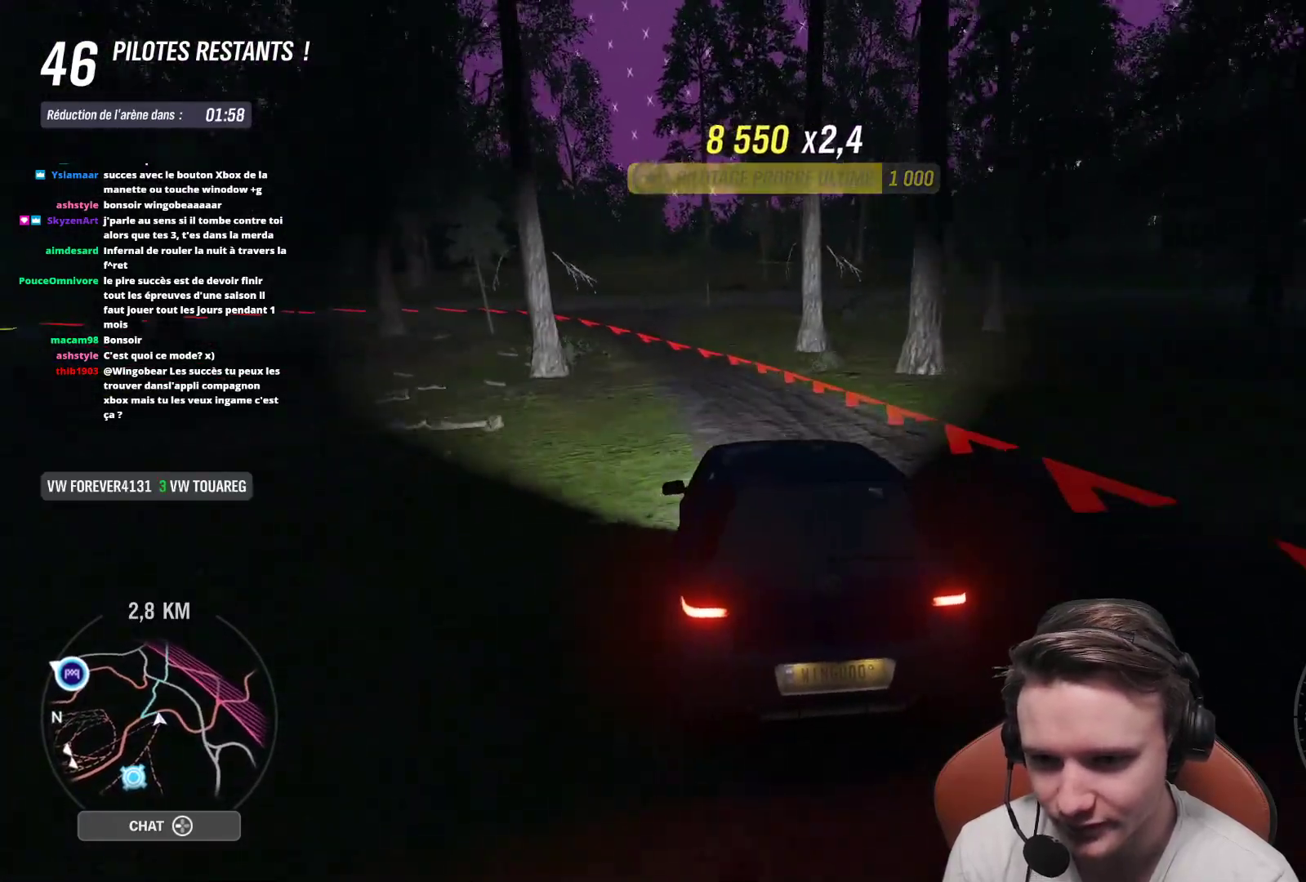
{"buttons": ["L2"], "left_stick": "up-left", "right_stick": "center", "events": [[117, "R2", "up"], [233, "L2", "down"], [400, "L2", "up"], [500, "L2", "down"]]}
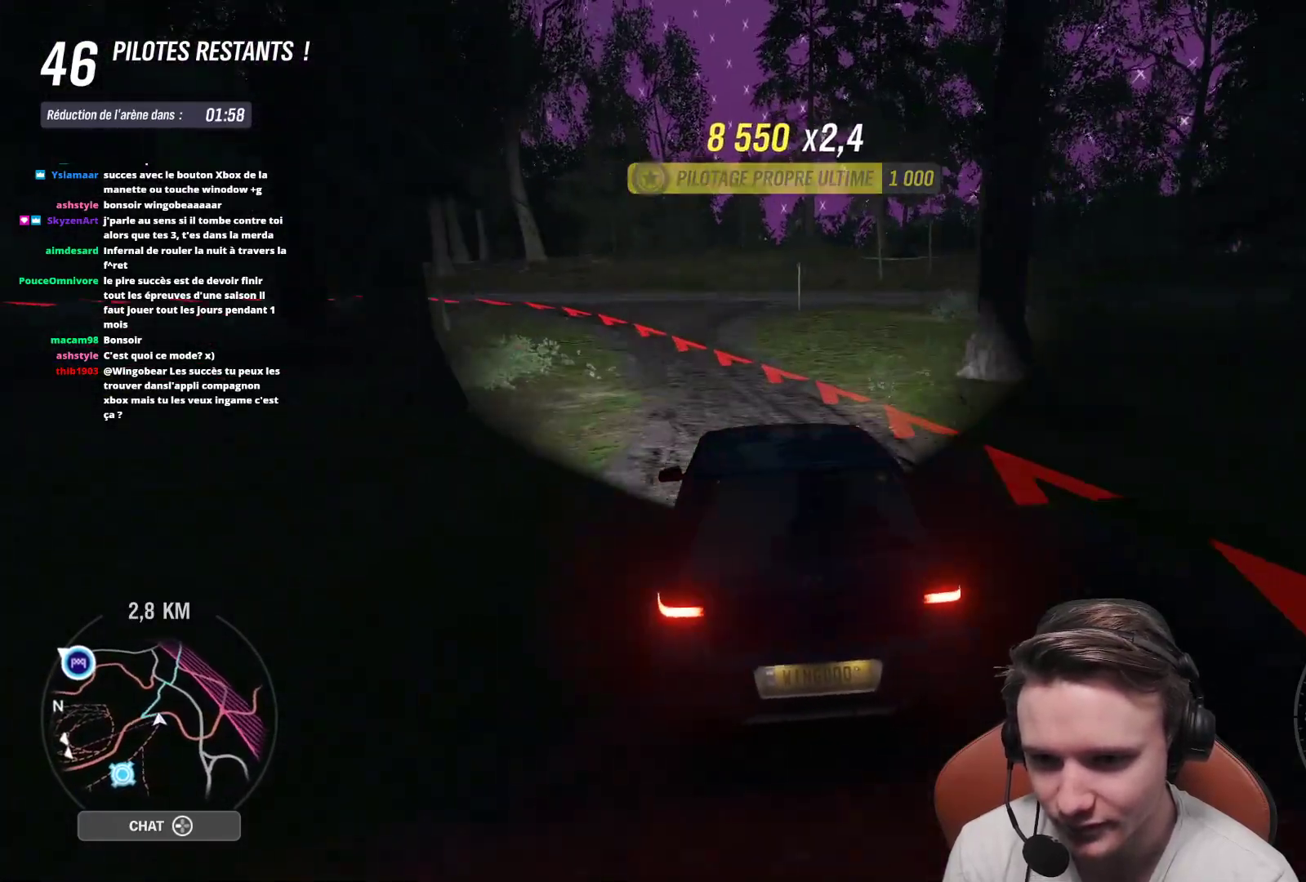
{"buttons": ["L2"], "left_stick": "up-left", "right_stick": "center", "events": [[217, "L2", "up"], [400, "L2", "down"]]}
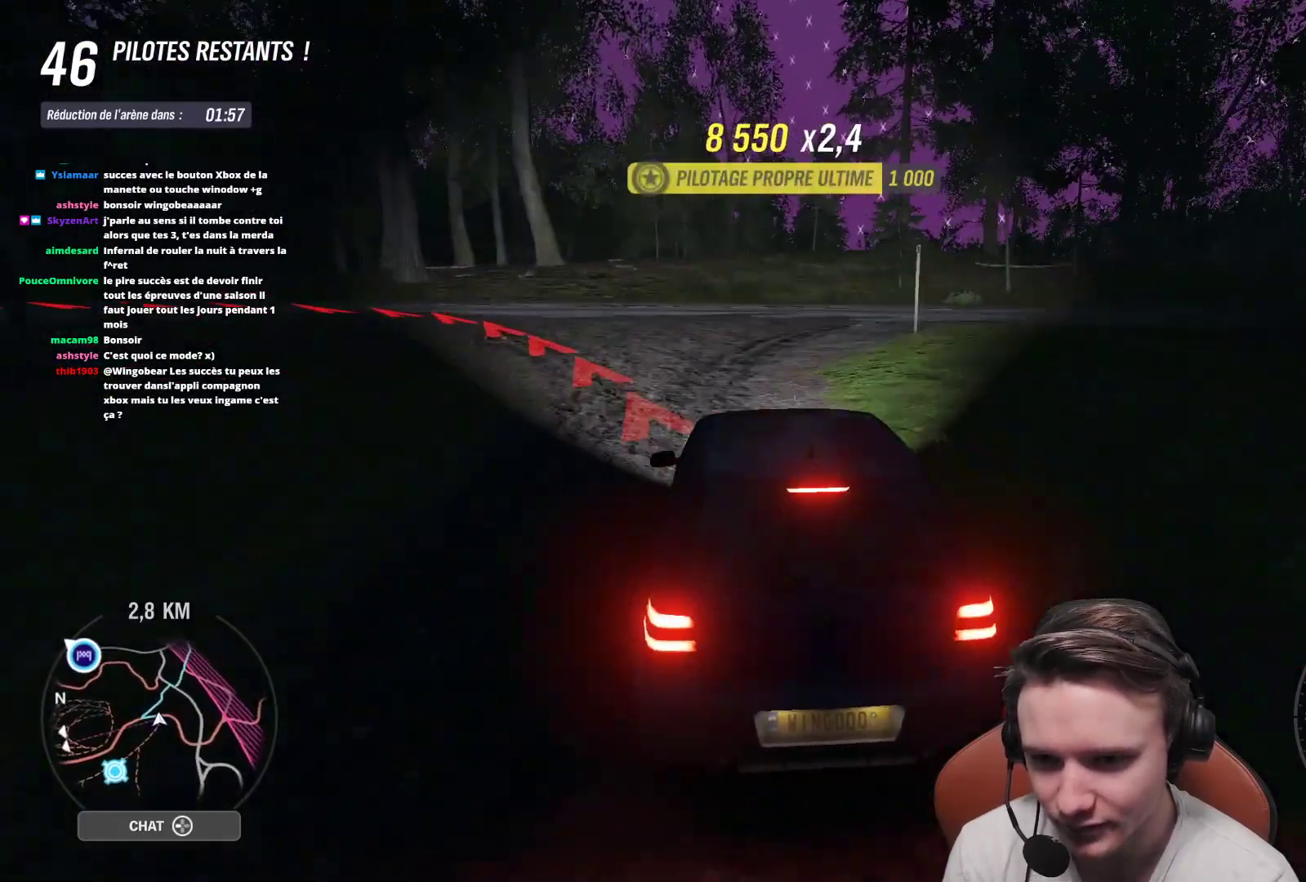
{"buttons": [], "left_stick": "up-left", "right_stick": "center", "events": [[117, "L2", "up"], [350, "left_stick", "center"], [433, "left_stick", "up-left"]]}
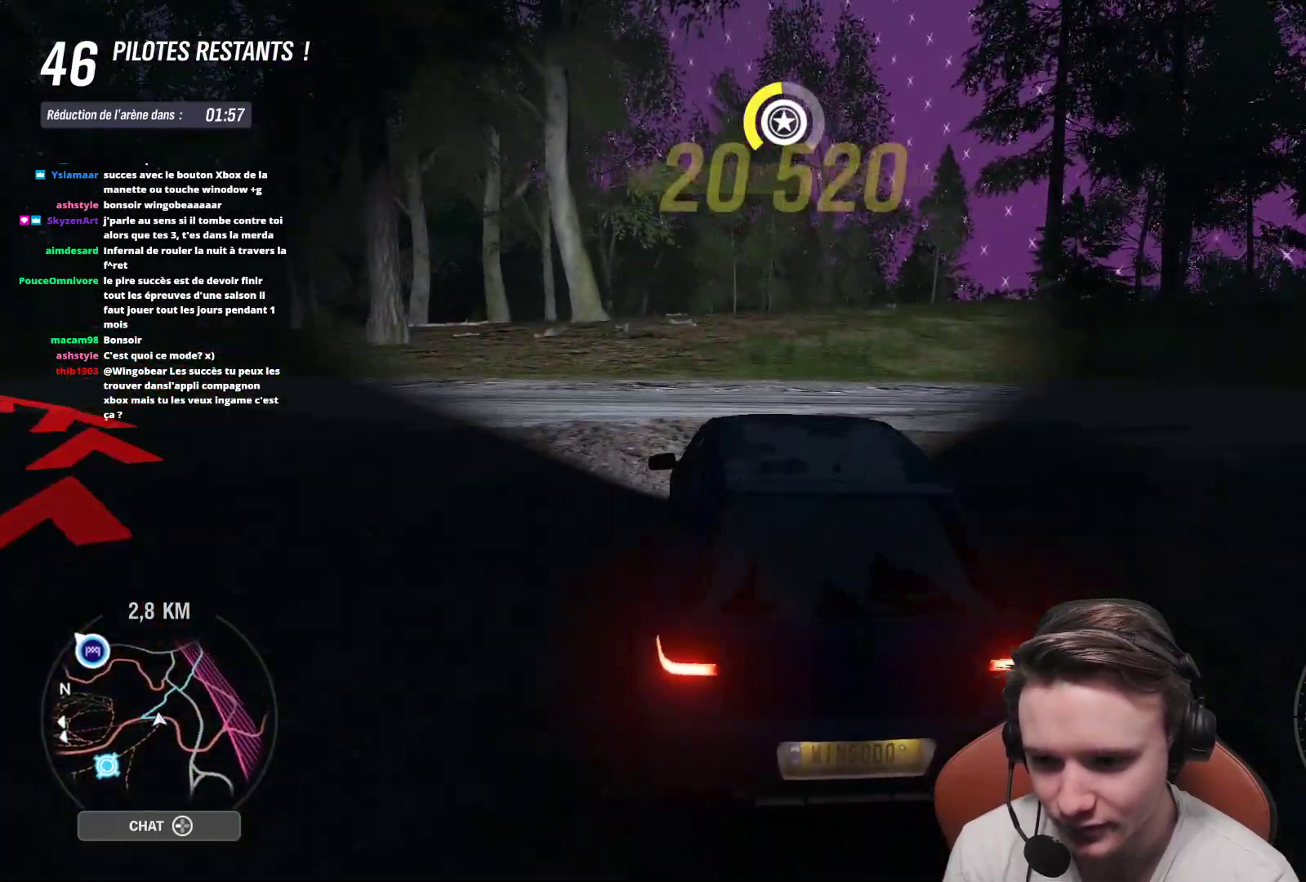
{"buttons": [], "left_stick": "center", "right_stick": "center", "events": [[83, "L2", "down"], [117, "left_stick", "center"], [267, "L2", "up"]]}
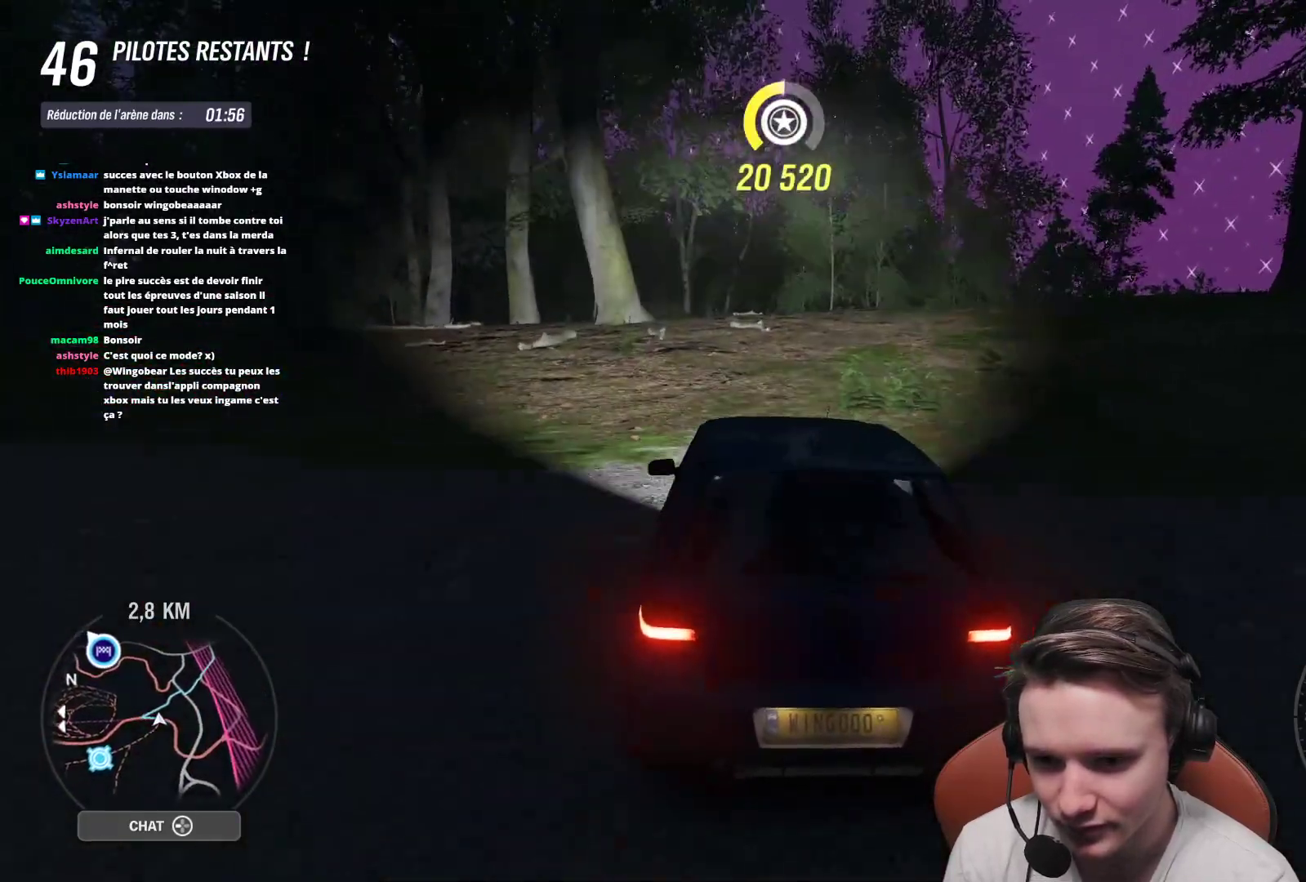
{"buttons": ["L2"], "left_stick": "right", "right_stick": "center", "events": [[50, "left_stick", "up-left"], [233, "left_stick", "center"], [450, "left_stick", "right"], [500, "L2", "down"]]}
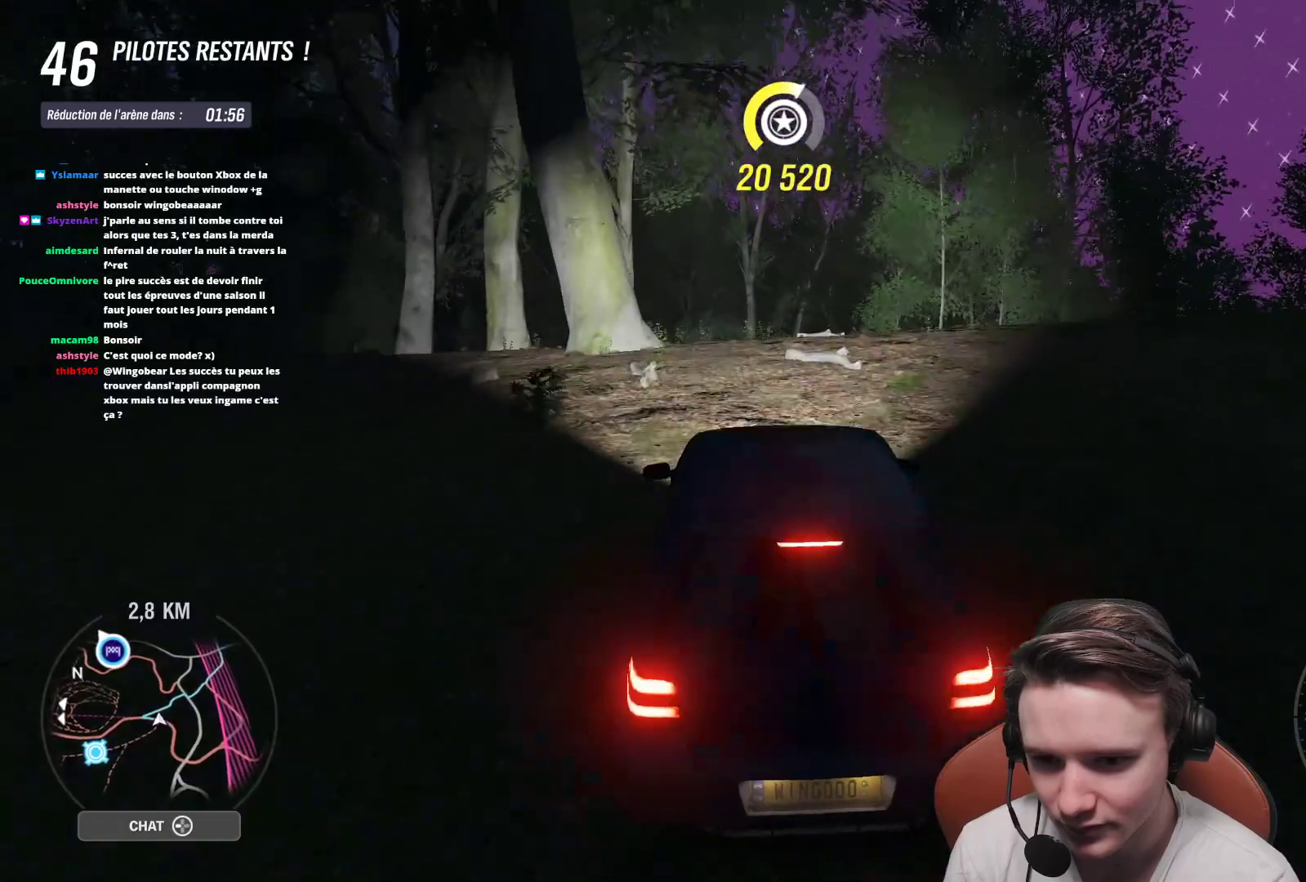
{"buttons": [], "left_stick": "up-left", "right_stick": "center", "events": [[67, "left_stick", "center"], [117, "left_stick", "up-left"], [233, "L2", "up"]]}
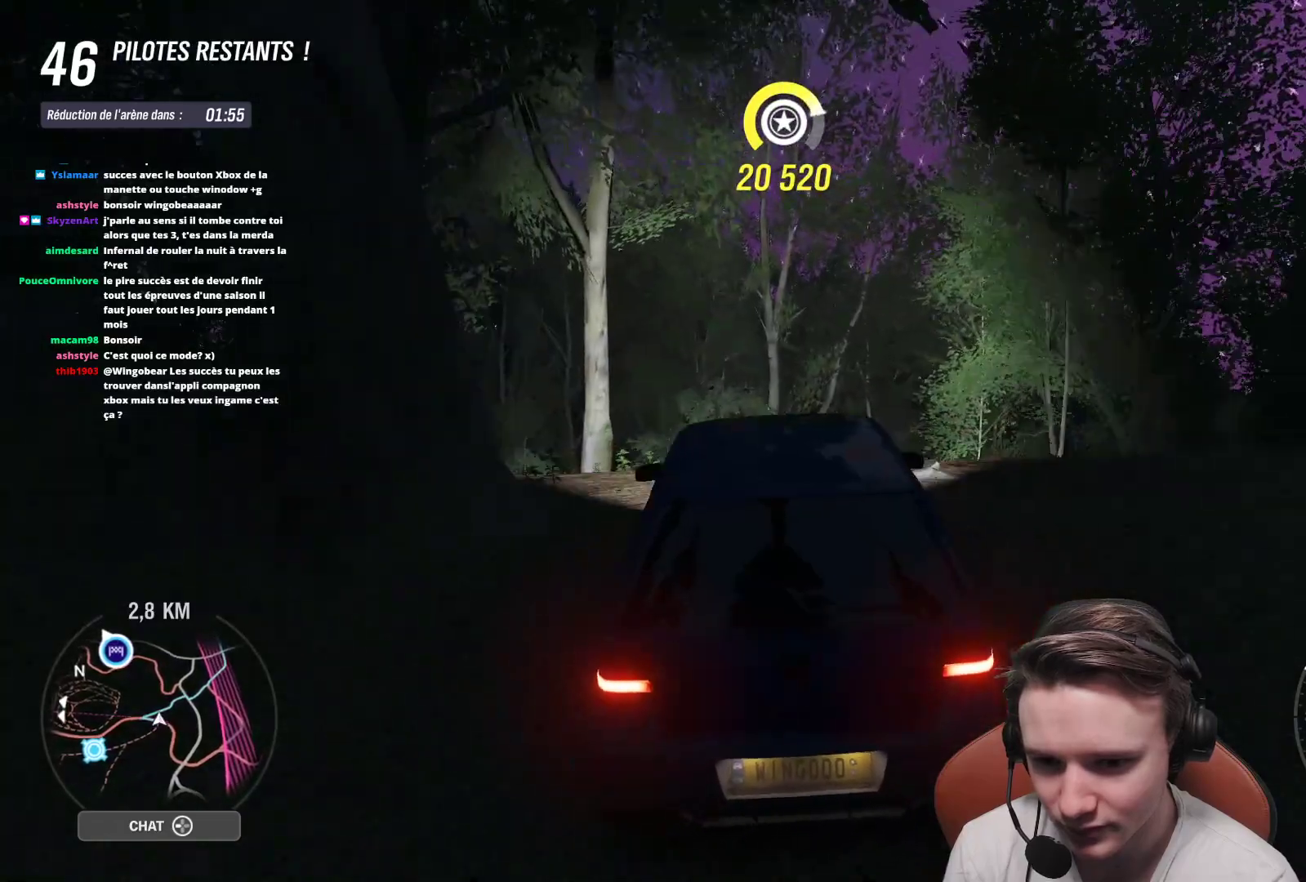
{"buttons": [], "left_stick": "up-left", "right_stick": "center", "events": []}
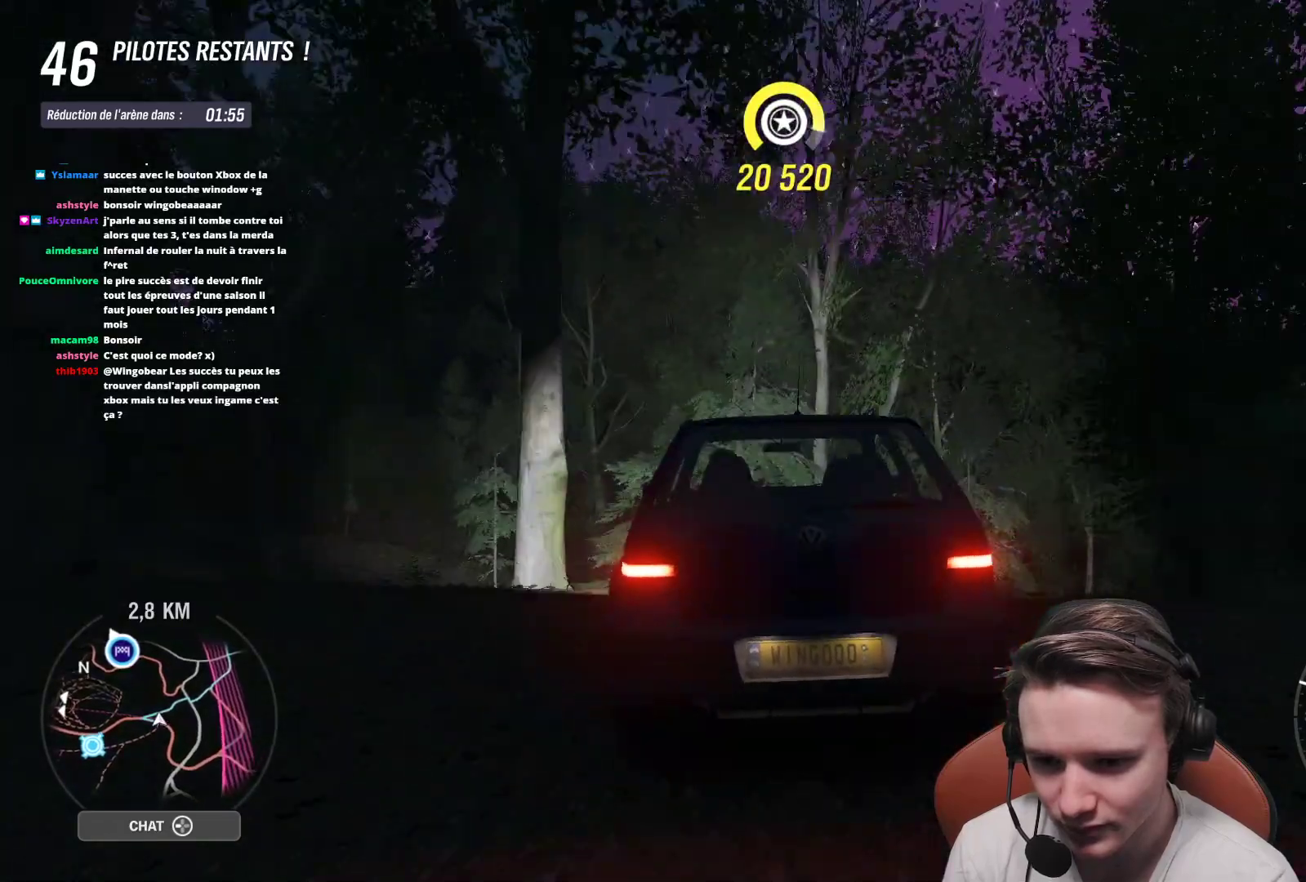
{"buttons": [], "left_stick": "up-left", "right_stick": "center", "events": [[33, "left_stick", "center"], [183, "left_stick", "up-left"]]}
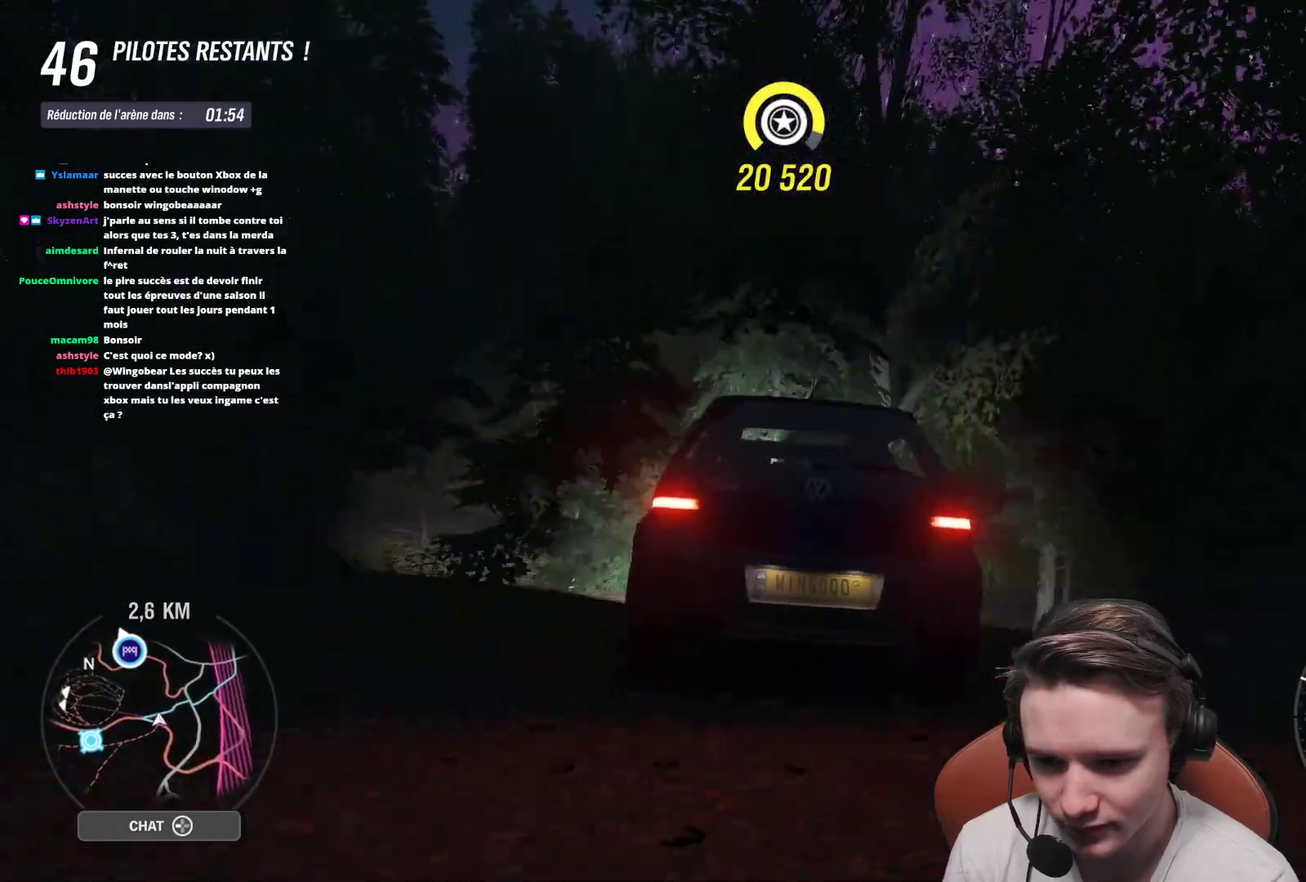
{"buttons": [], "left_stick": "up-left", "right_stick": "center", "events": []}
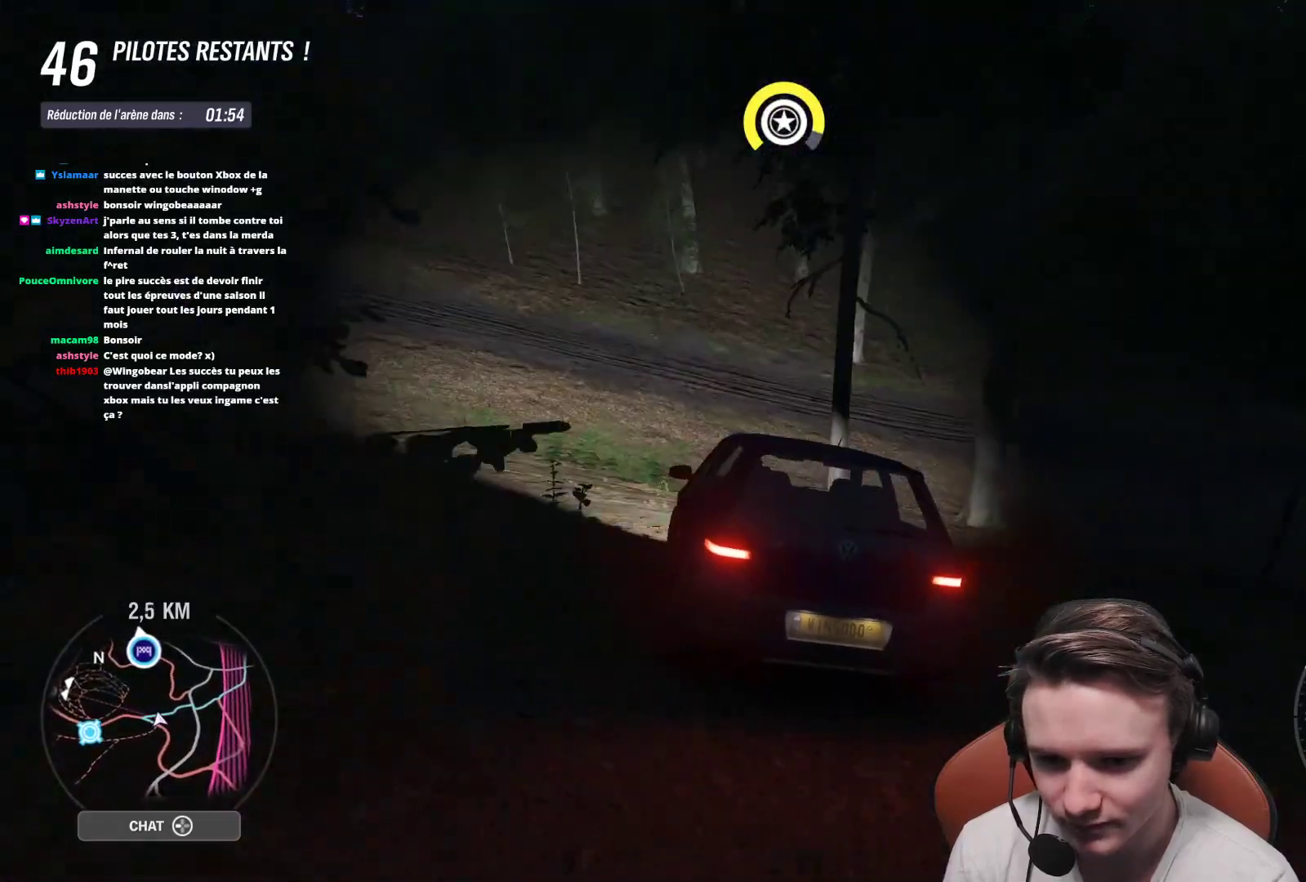
{"buttons": ["R2"], "left_stick": "up-left", "right_stick": "center", "events": [[67, "R2", "down"], [67, "left_stick", "center"], [167, "left_stick", "right"], [300, "left_stick", "center"], [400, "left_stick", "left"], [467, "left_stick", "up-left"]]}
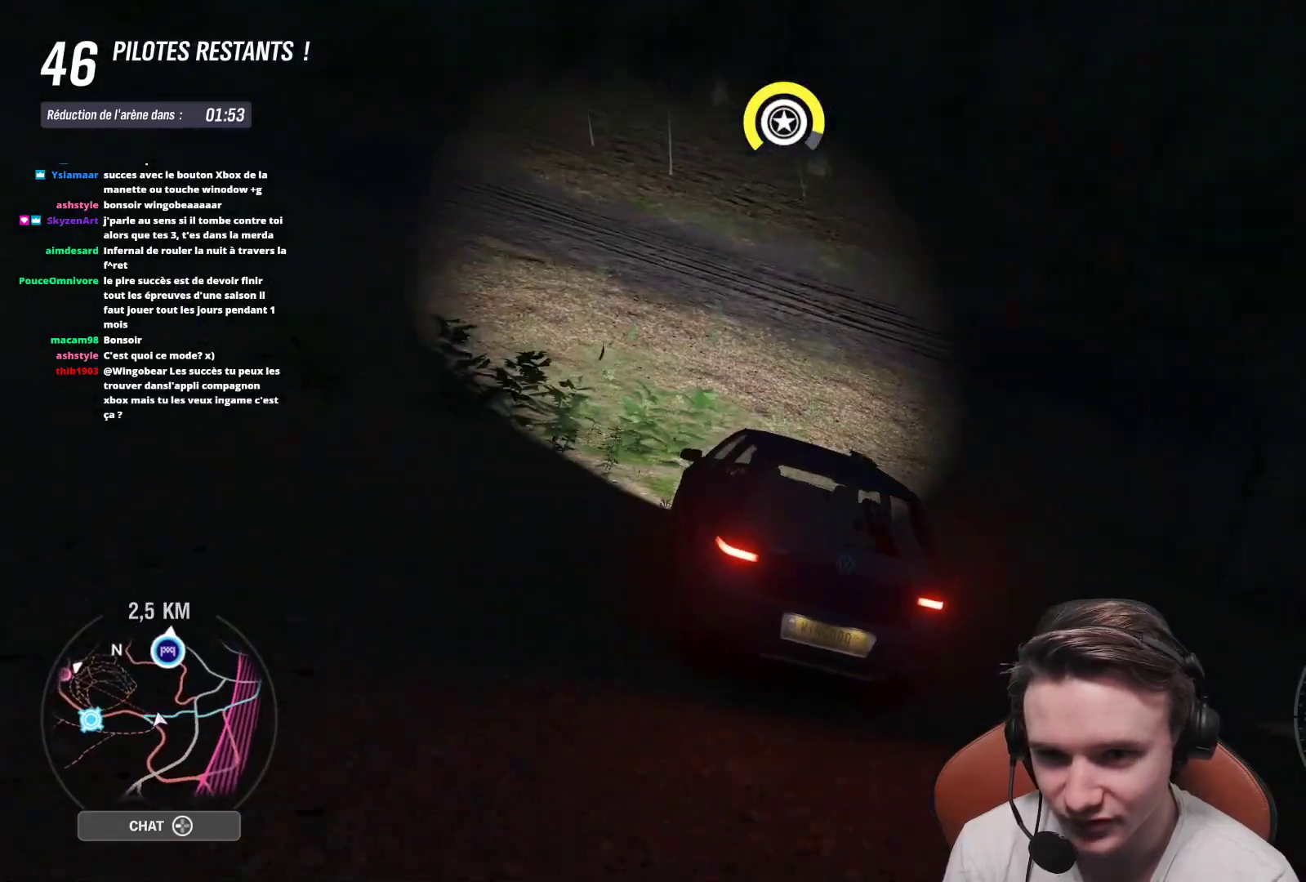
{"buttons": ["R2"], "left_stick": "center", "right_stick": "center", "events": [[500, "left_stick", "center"]]}
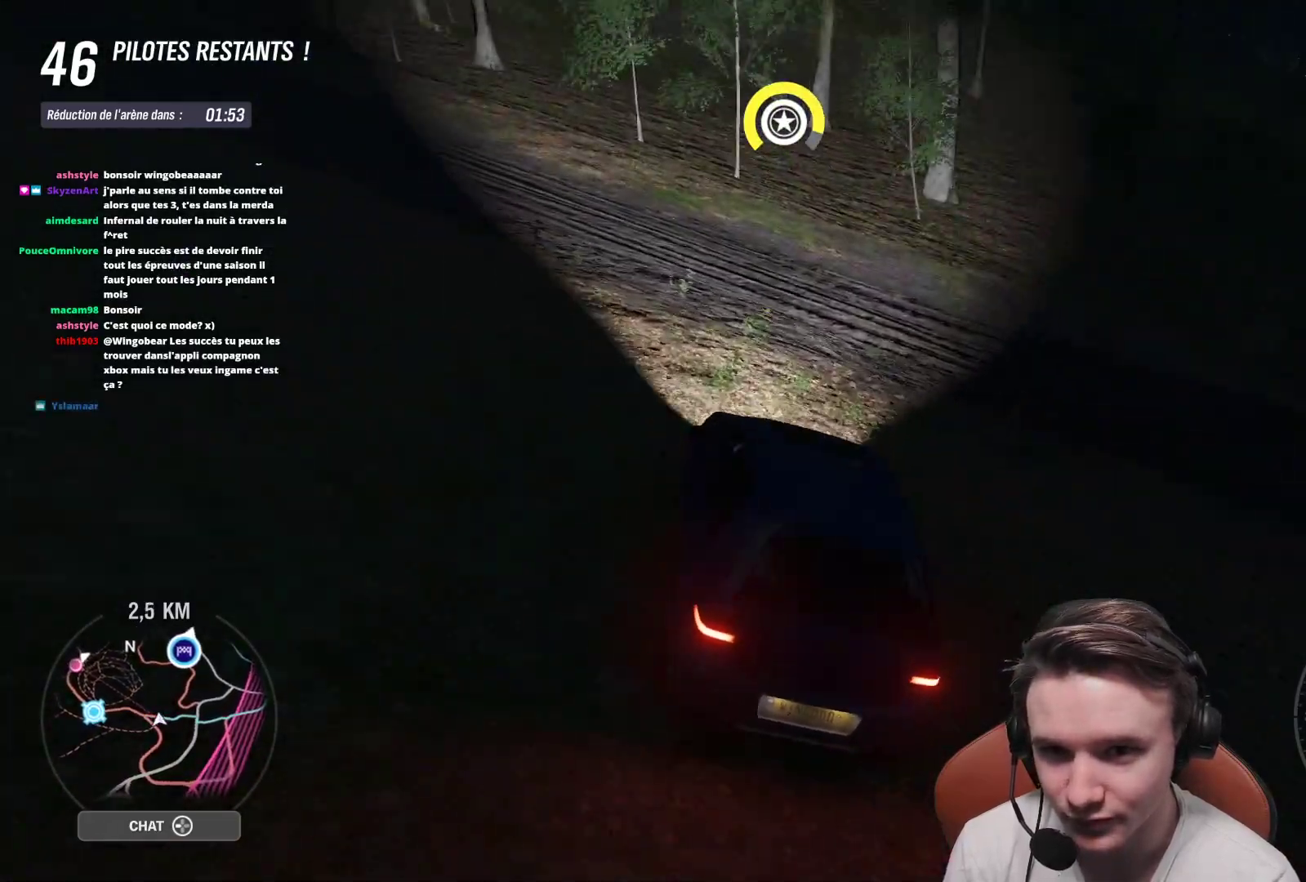
{"buttons": ["R2"], "left_stick": "up-left", "right_stick": "center", "events": [[133, "left_stick", "up-left"]]}
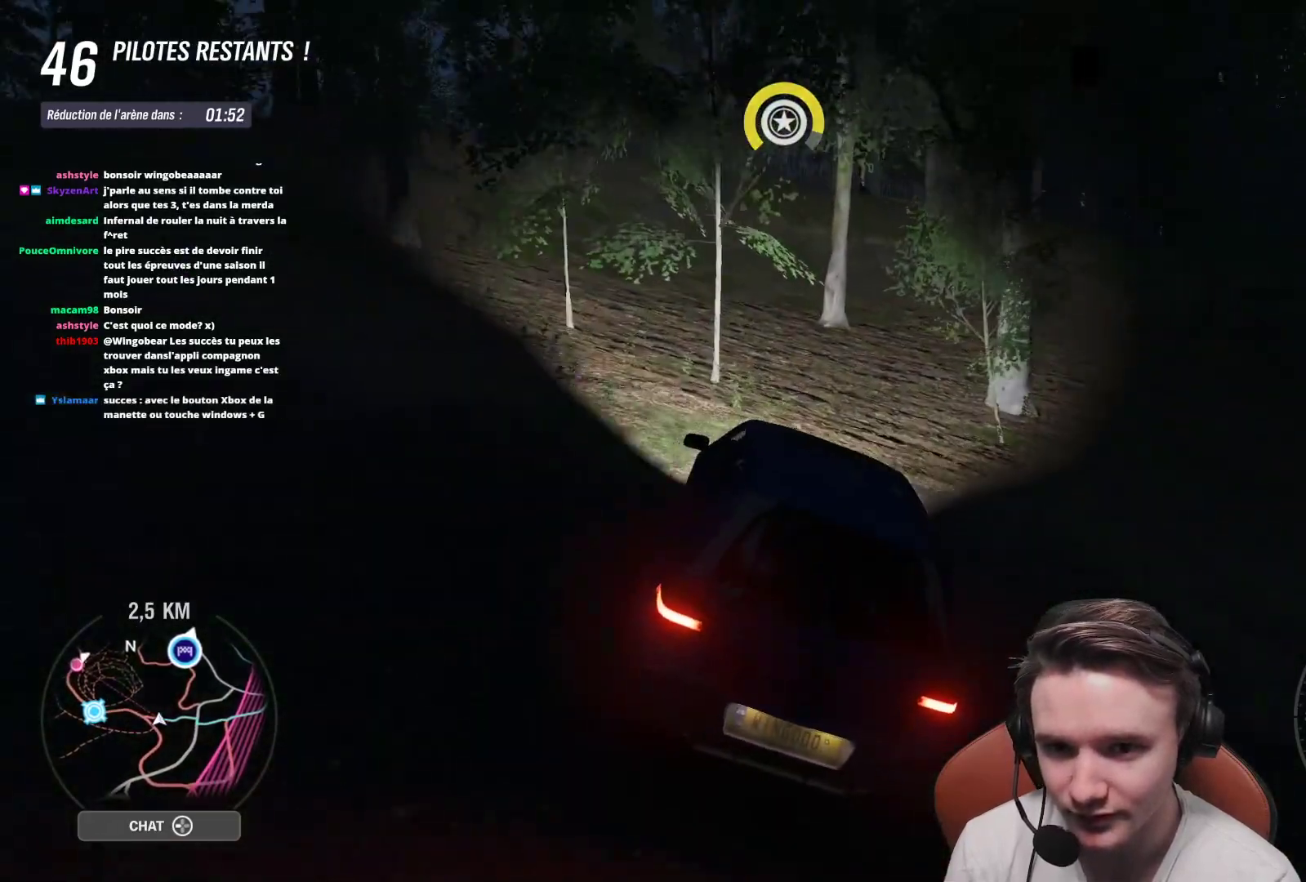
{"buttons": ["R2"], "left_stick": "up-left", "right_stick": "center", "events": []}
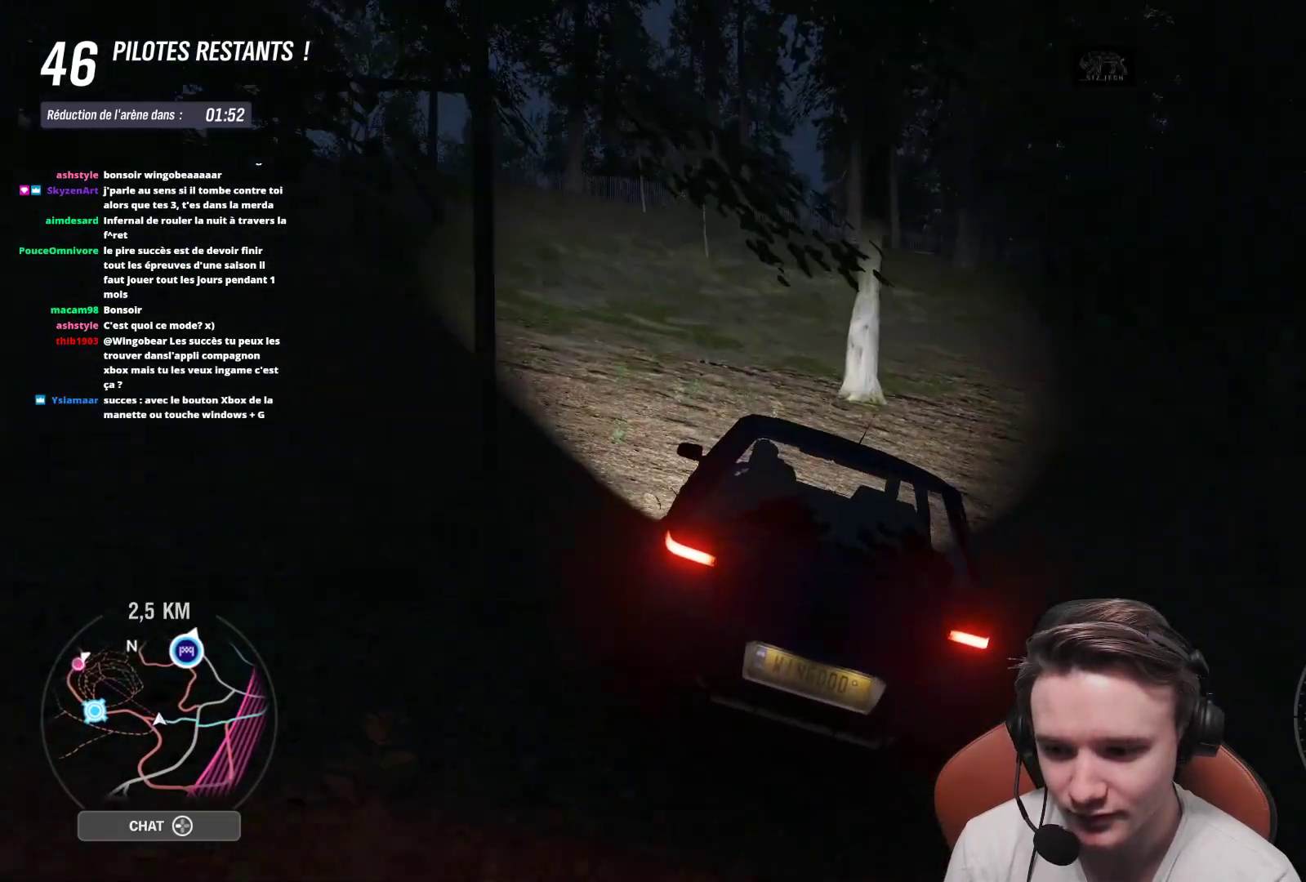
{"buttons": ["R2"], "left_stick": "up-left", "right_stick": "center", "events": [[150, "left_stick", "center"], [400, "left_stick", "up-left"]]}
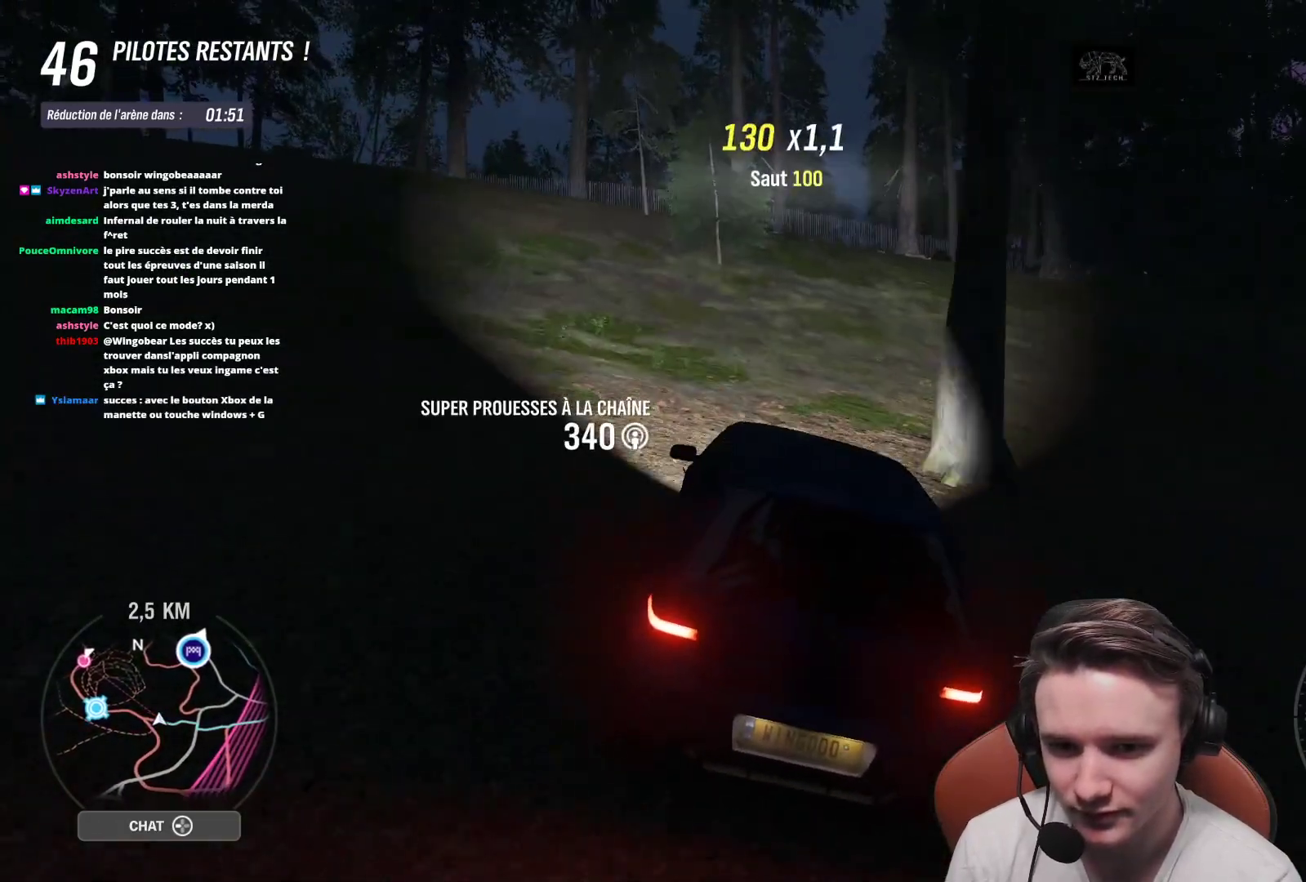
{"buttons": ["R2"], "left_stick": "center", "right_stick": "center", "events": [[50, "left_stick", "center"], [117, "left_stick", "right"], [300, "left_stick", "center"]]}